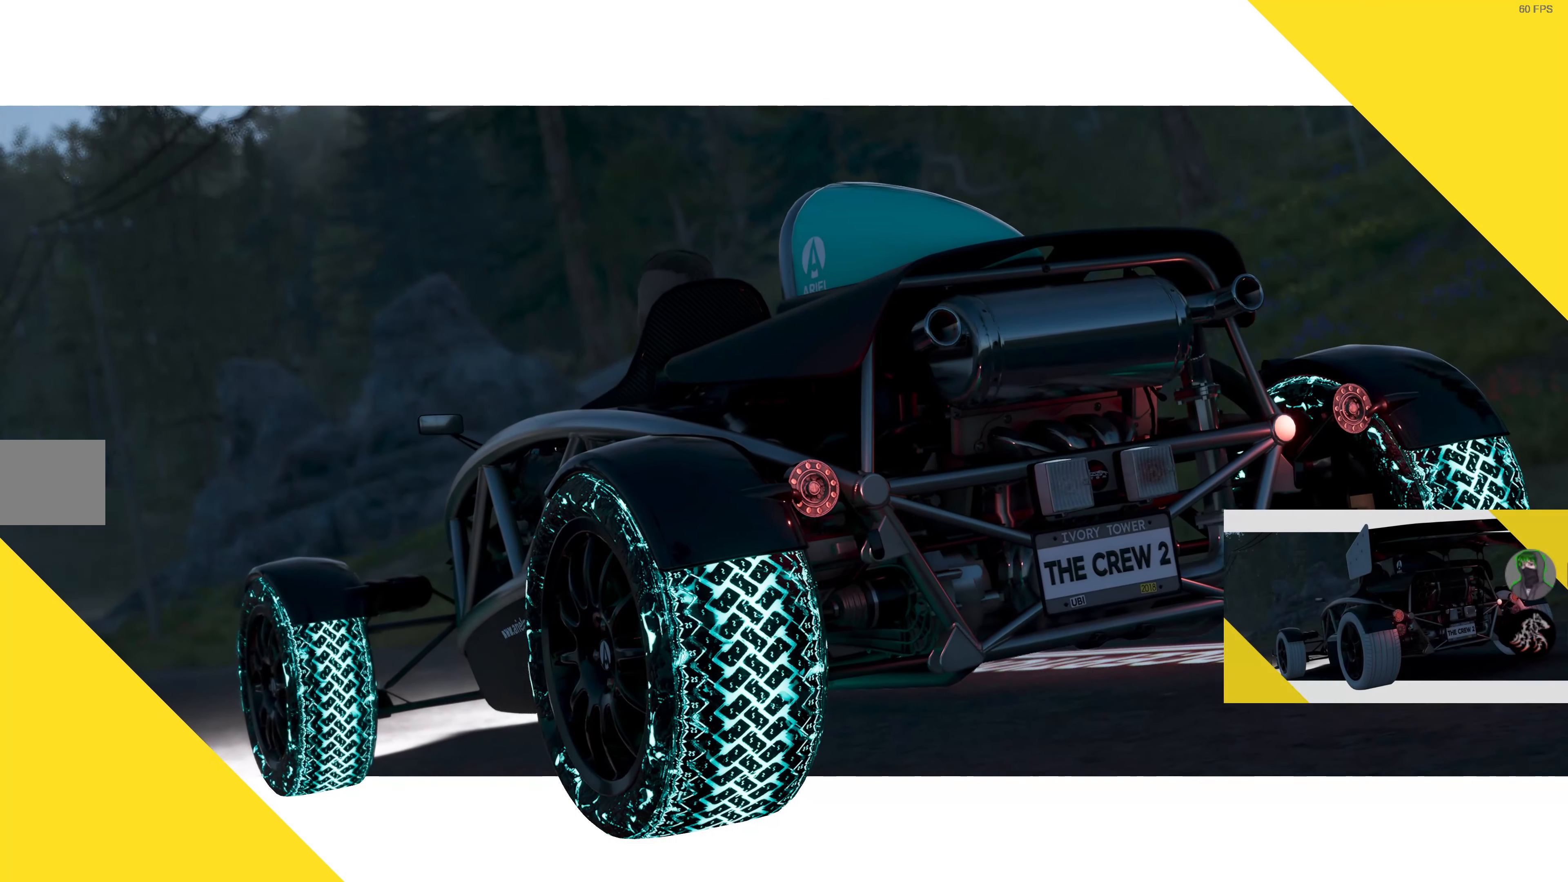
Gameplay with a controller (PlayStation layout); each line is a JSON object with the inputs held at the frame after it. "events" lists button and stick changes between this image and that frame as [ms after this image, input, new state], when the widget could be followed in between.
{"buttons": ["R2"], "left_stick": "center", "right_stick": "center", "events": [[300, "R2", "down"]]}
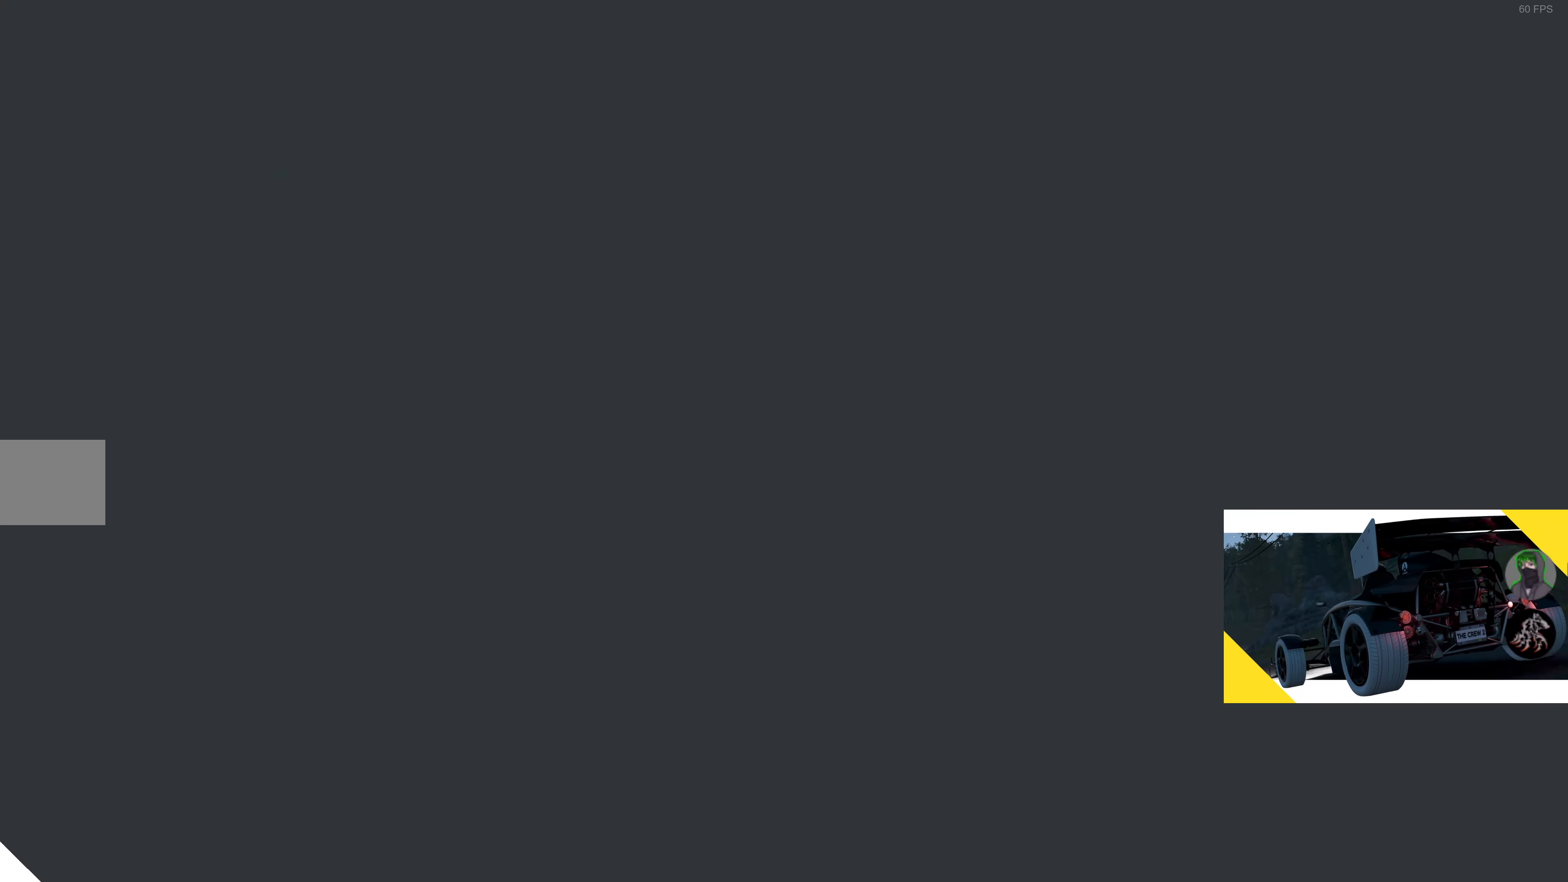
{"buttons": ["R2"], "left_stick": "center", "right_stick": "center", "events": []}
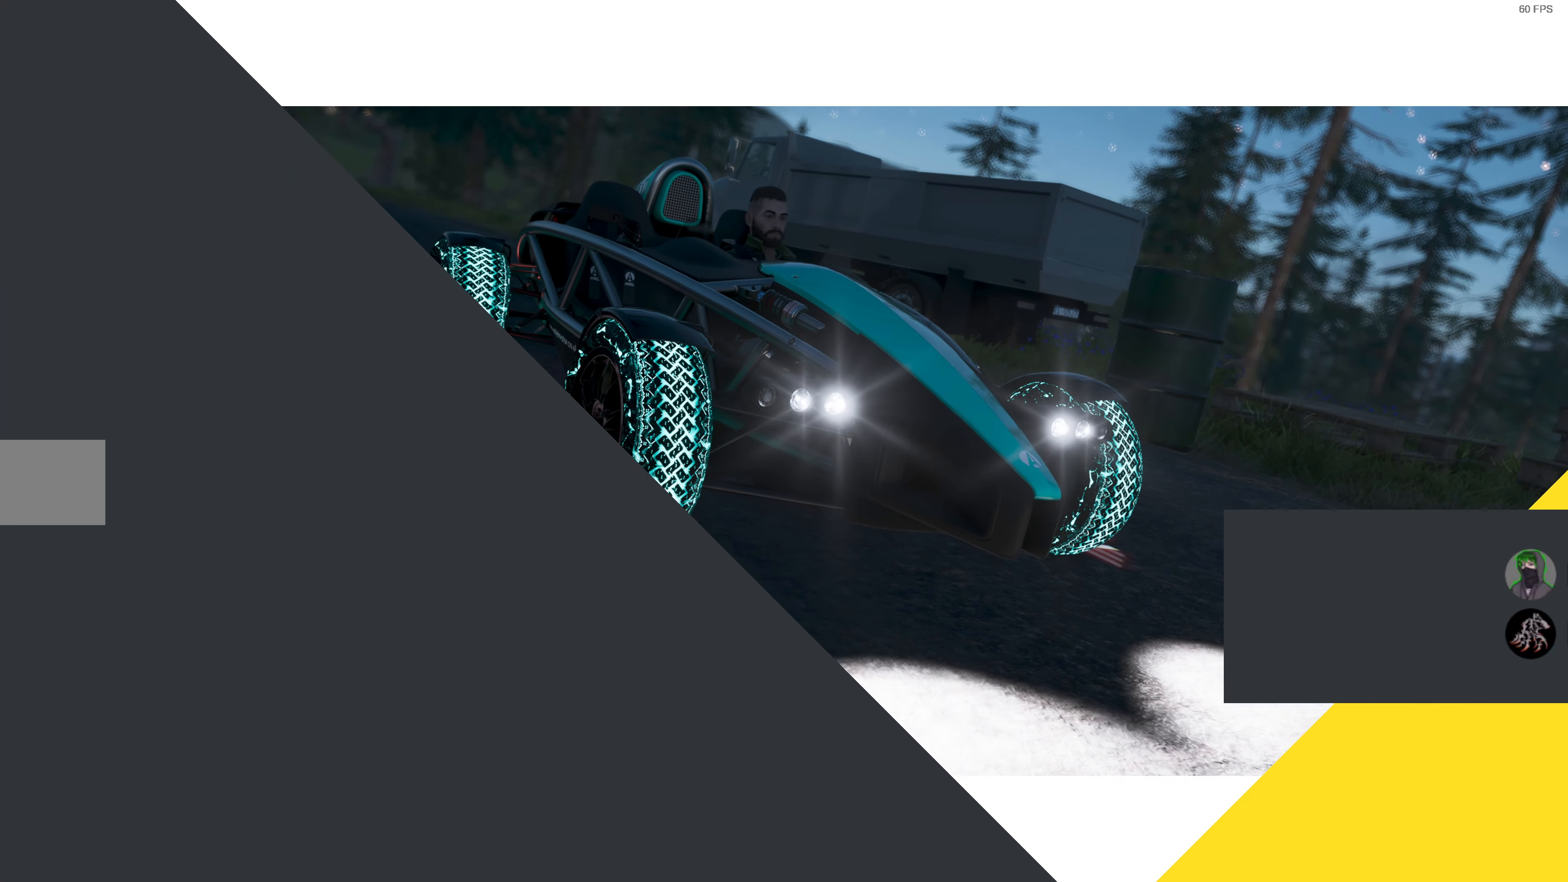
{"buttons": ["R2"], "left_stick": "center", "right_stick": "center", "events": []}
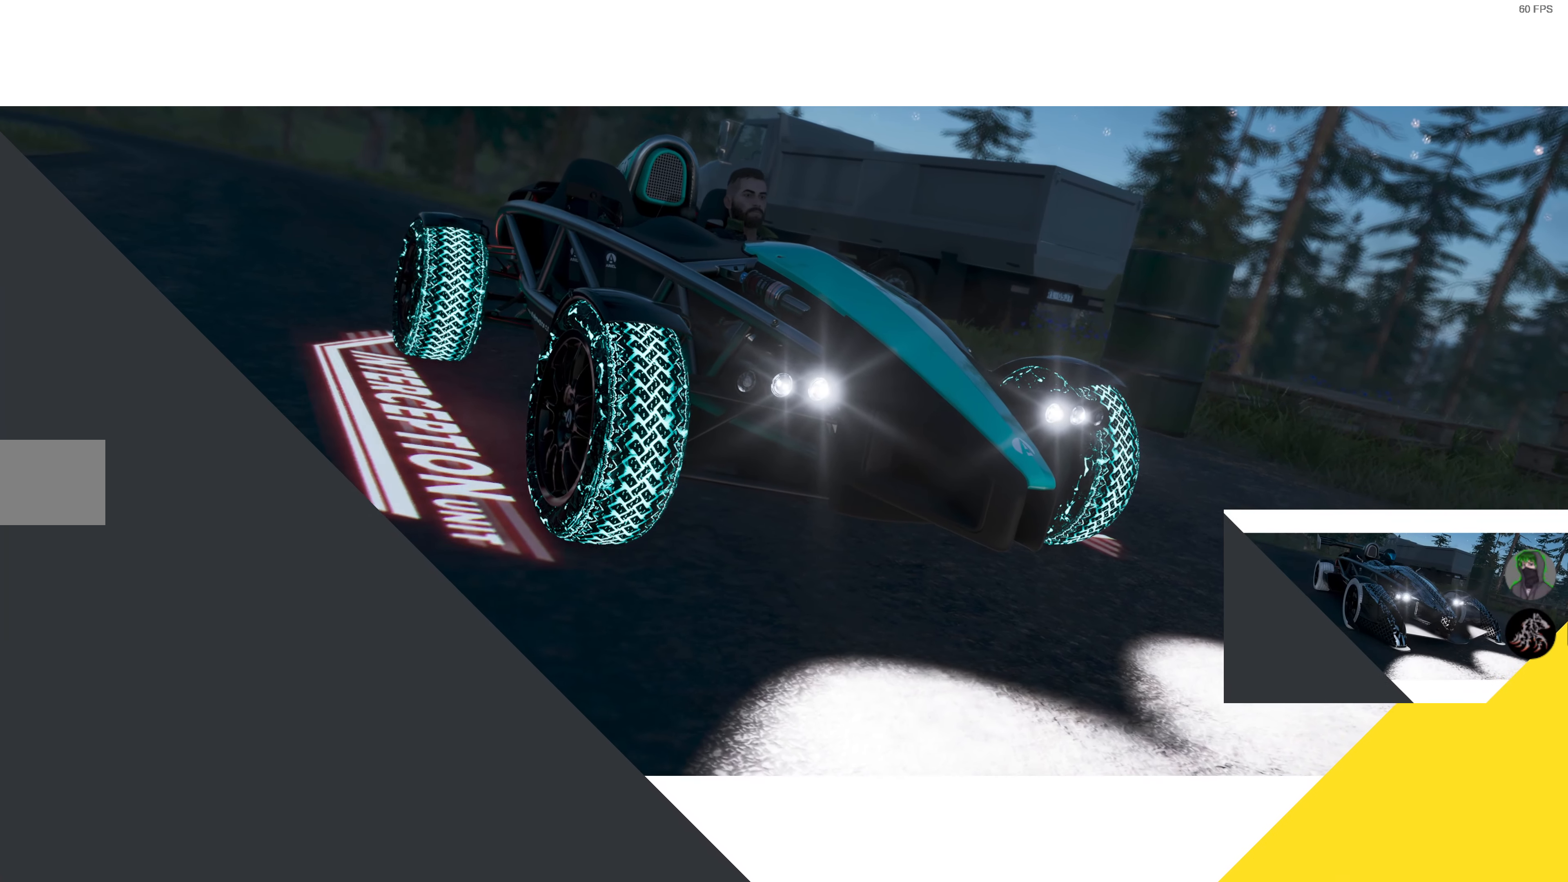
{"buttons": ["R2"], "left_stick": "center", "right_stick": "center", "events": []}
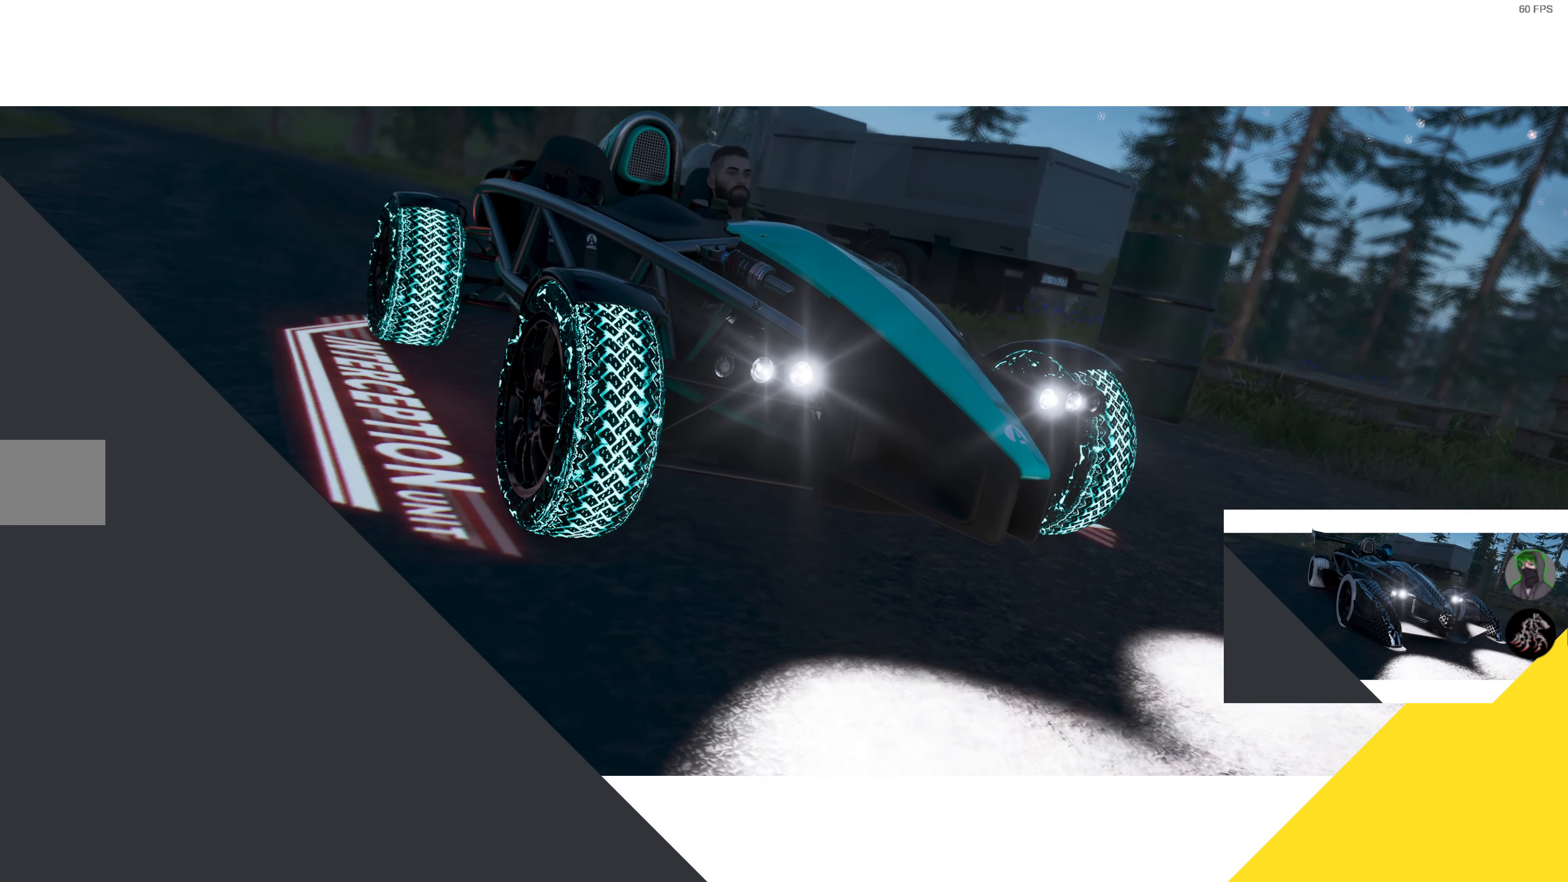
{"buttons": ["R2"], "left_stick": "center", "right_stick": "center", "events": []}
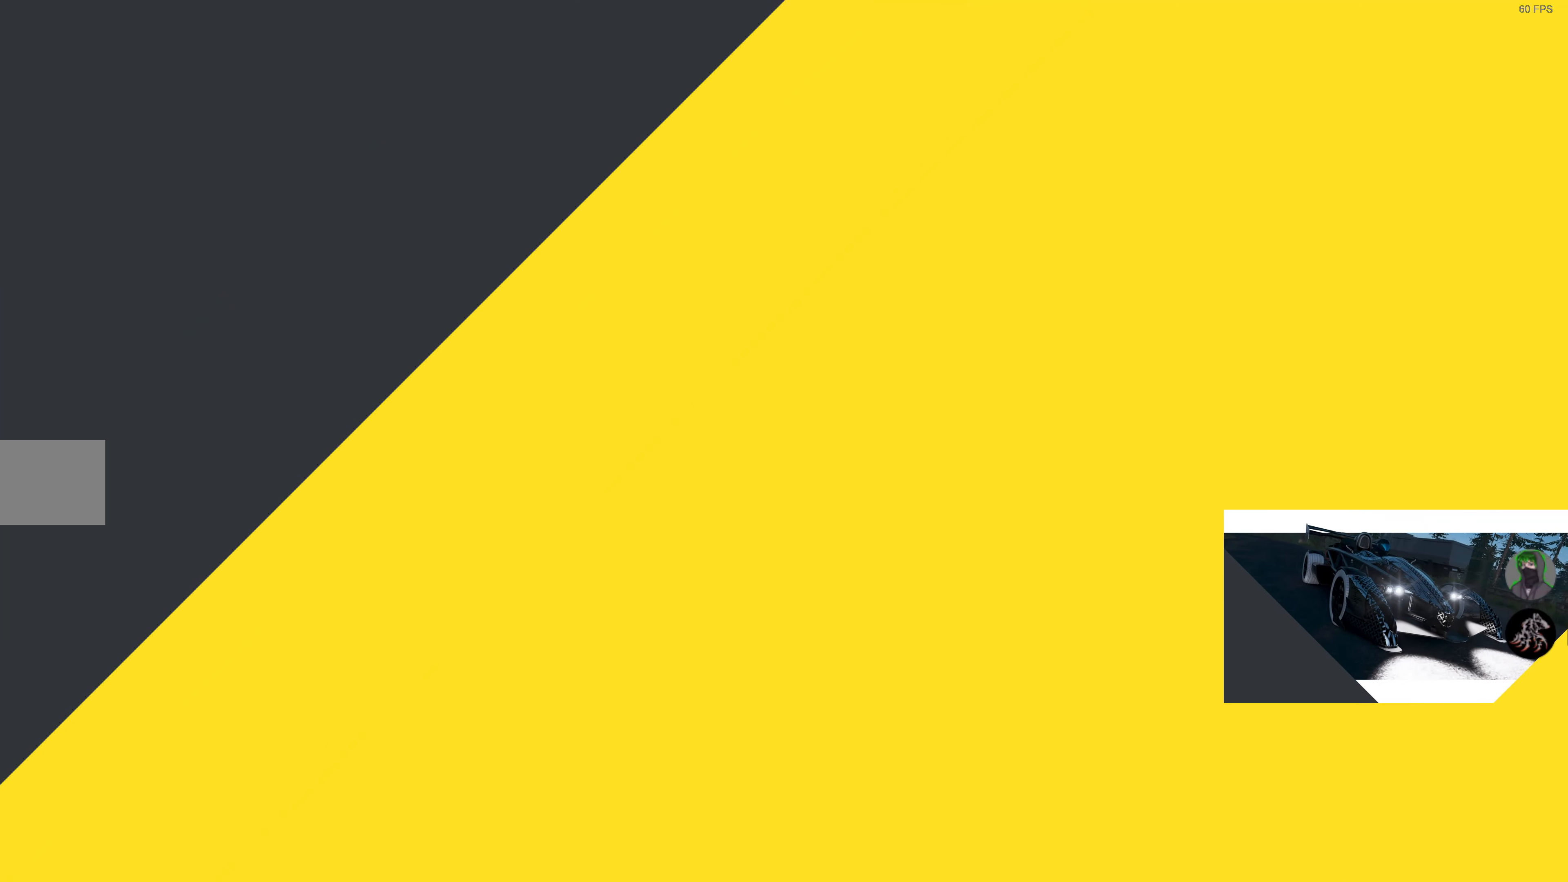
{"buttons": ["R2"], "left_stick": "center", "right_stick": "center", "events": []}
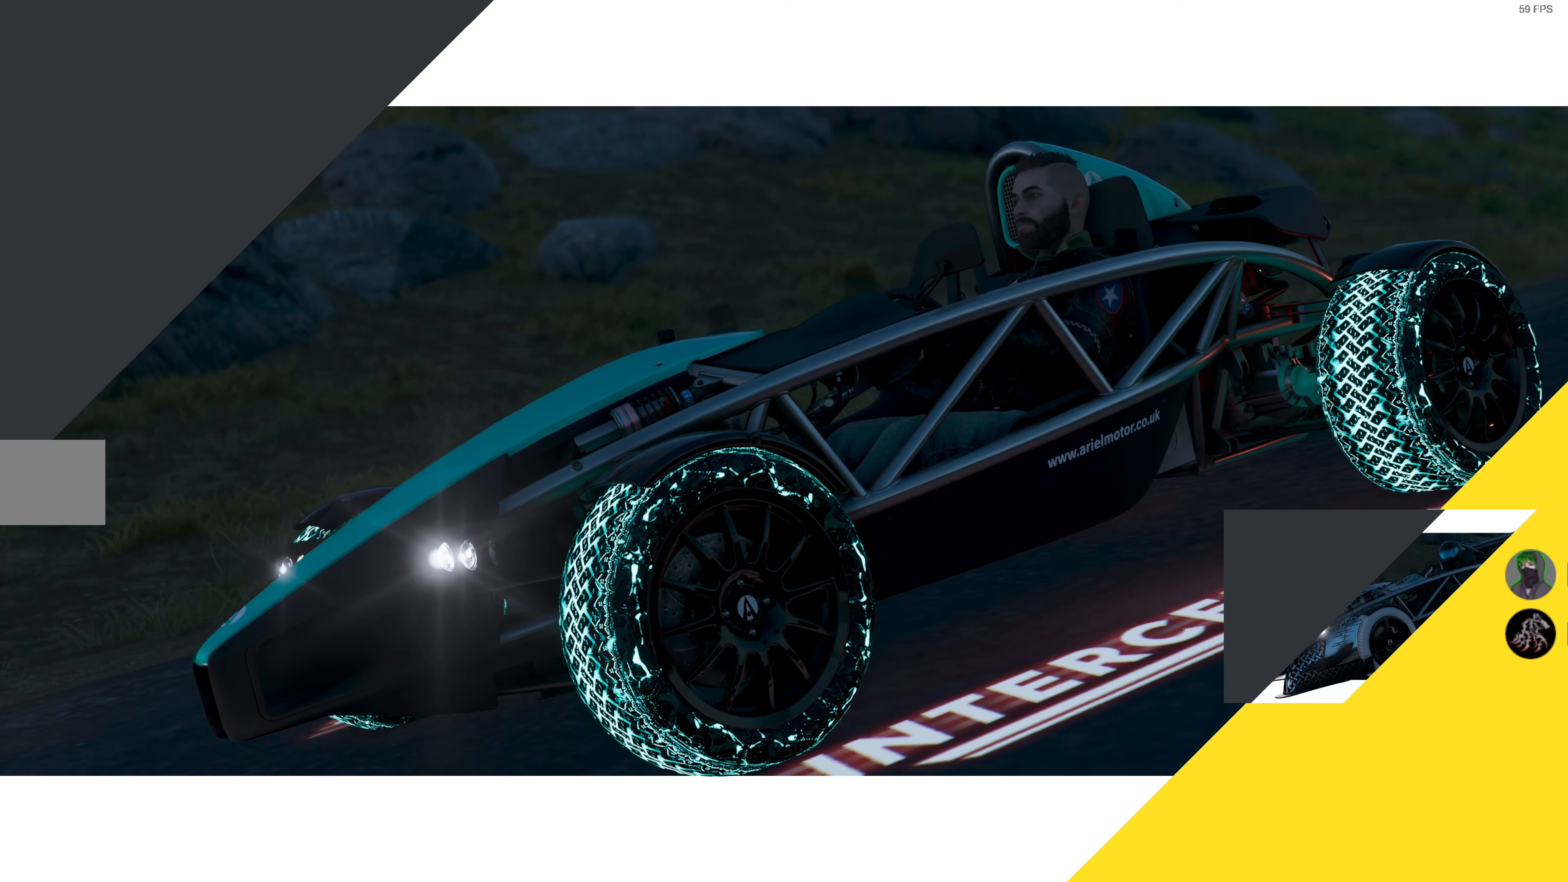
{"buttons": ["R2"], "left_stick": "center", "right_stick": "center", "events": []}
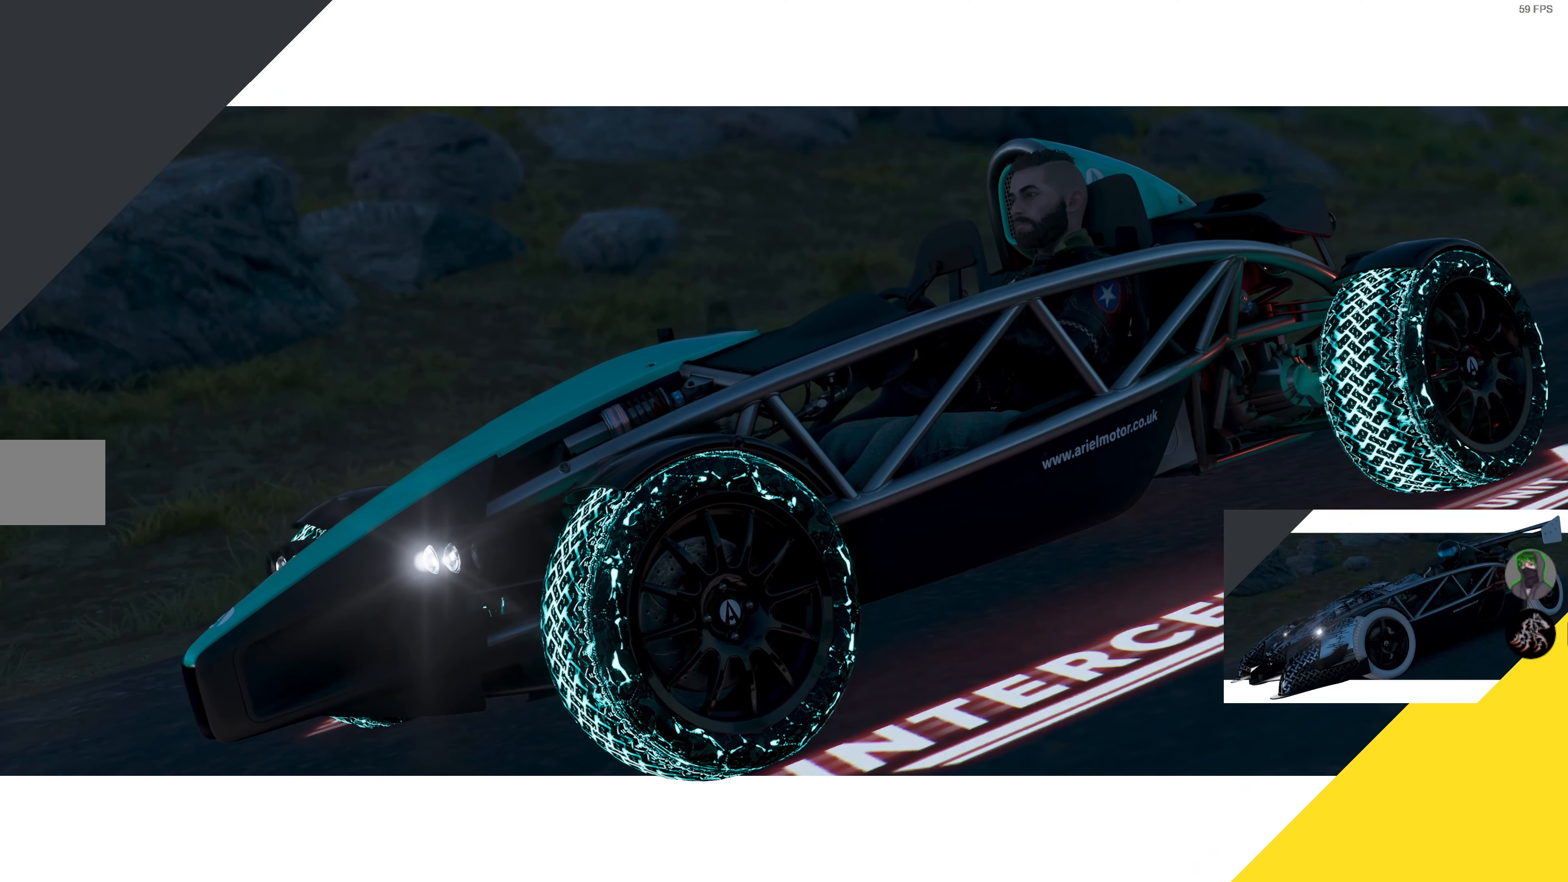
{"buttons": ["R2"], "left_stick": "center", "right_stick": "center", "events": []}
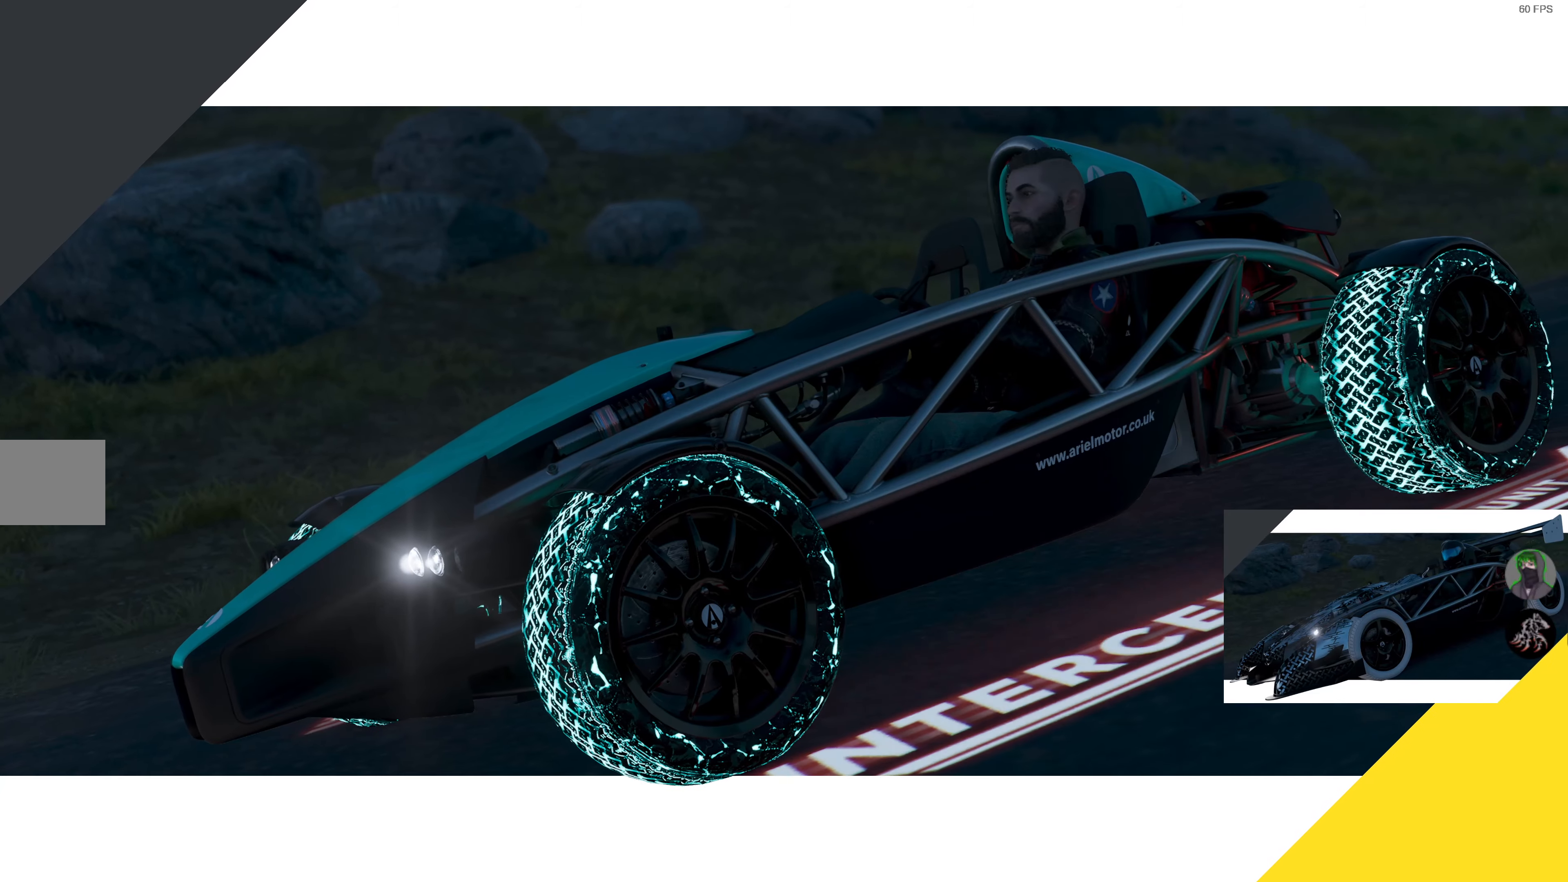
{"buttons": ["R2"], "left_stick": "center", "right_stick": "center", "events": []}
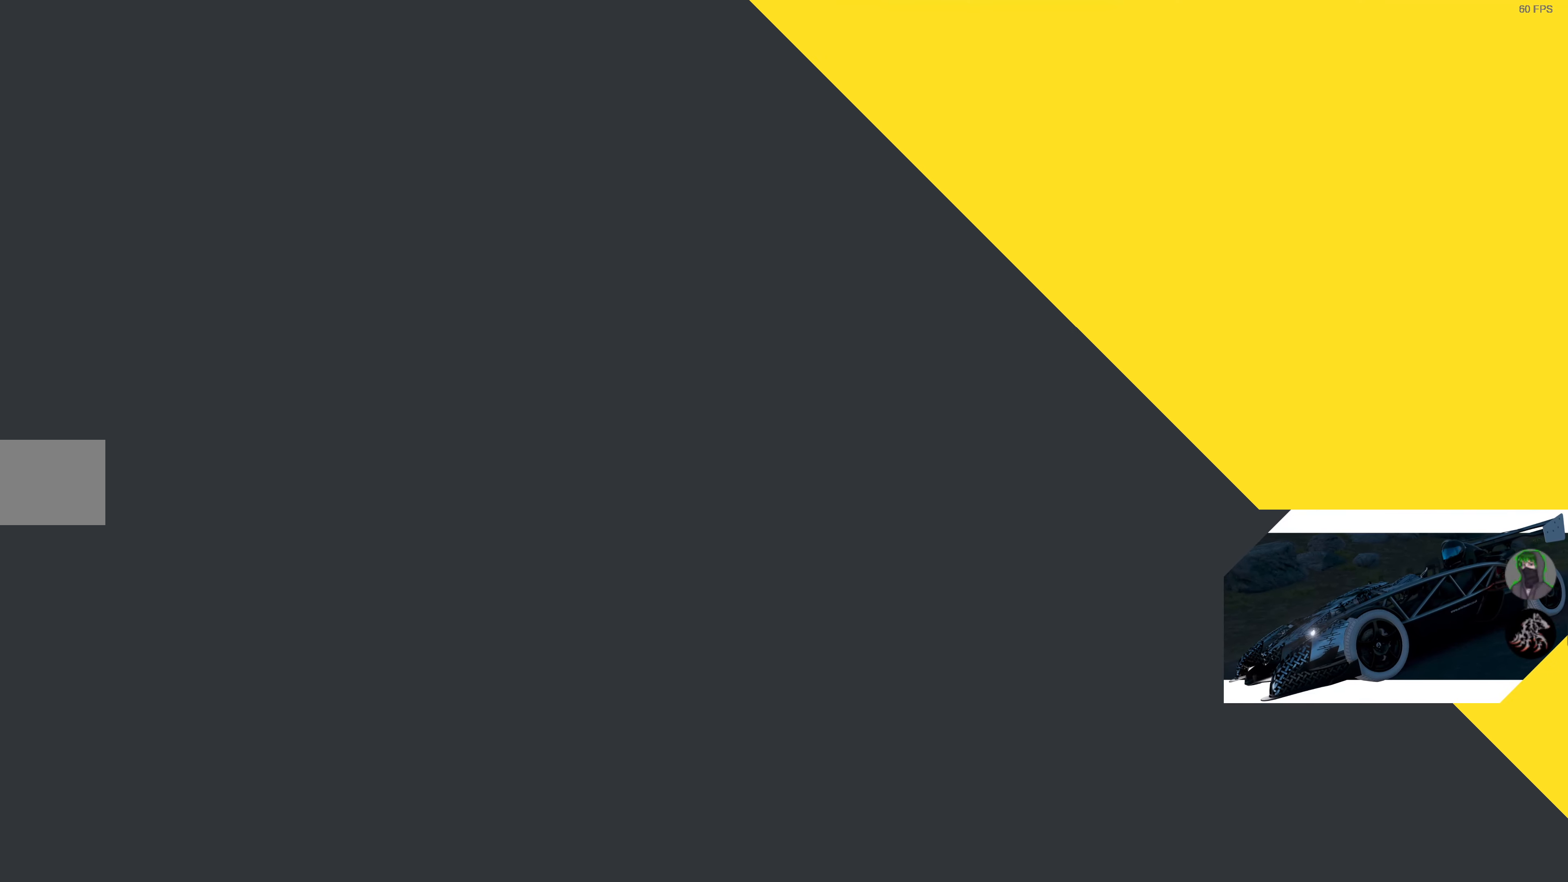
{"buttons": ["R2"], "left_stick": "center", "right_stick": "center", "events": []}
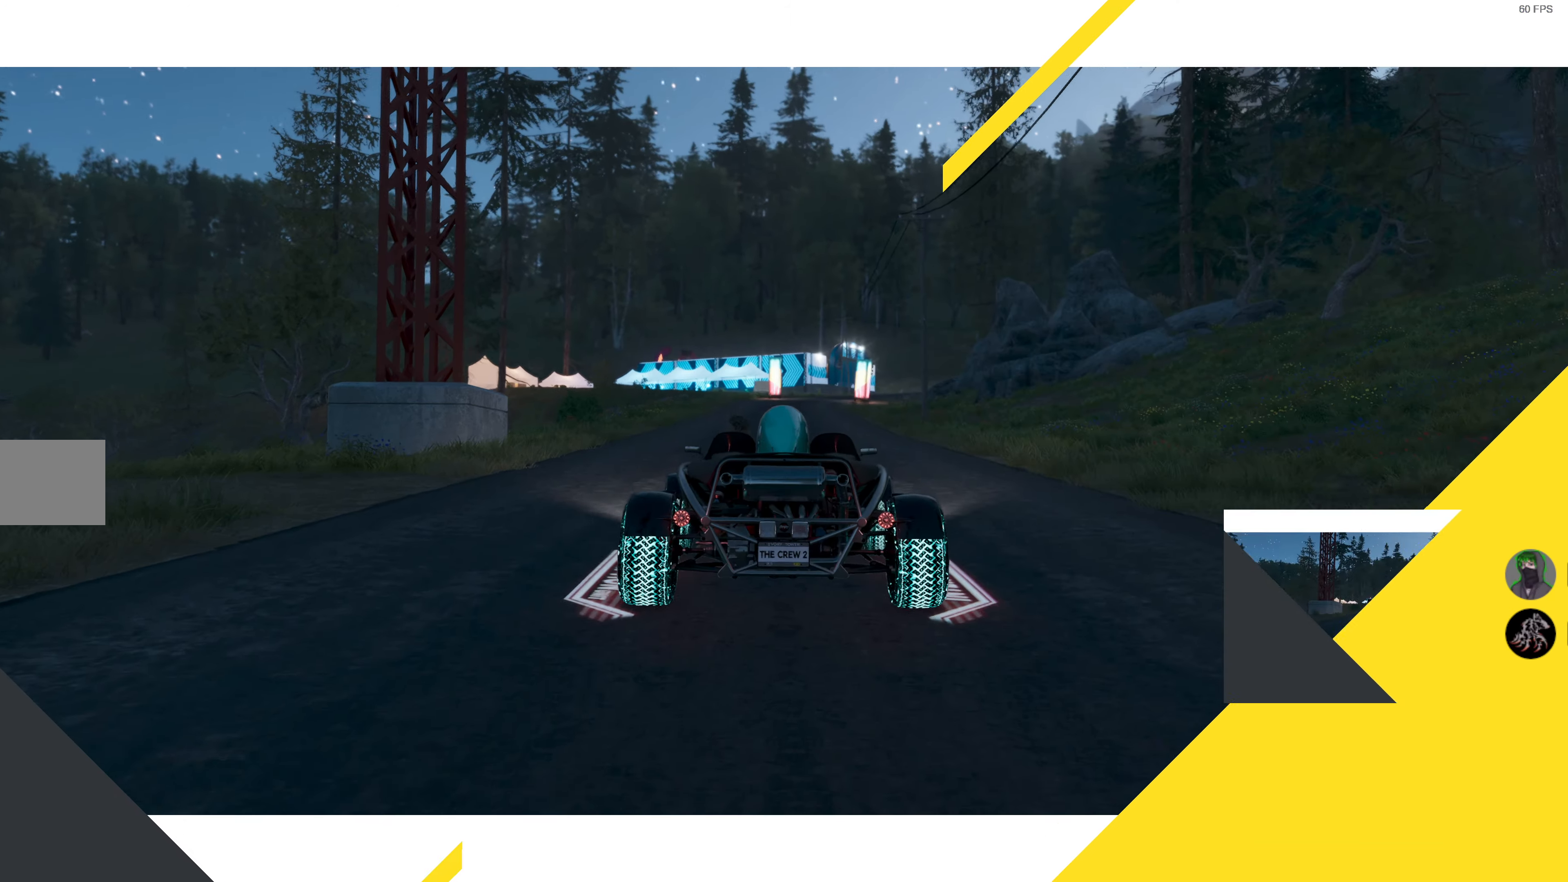
{"buttons": ["R2"], "left_stick": "center", "right_stick": "center", "events": []}
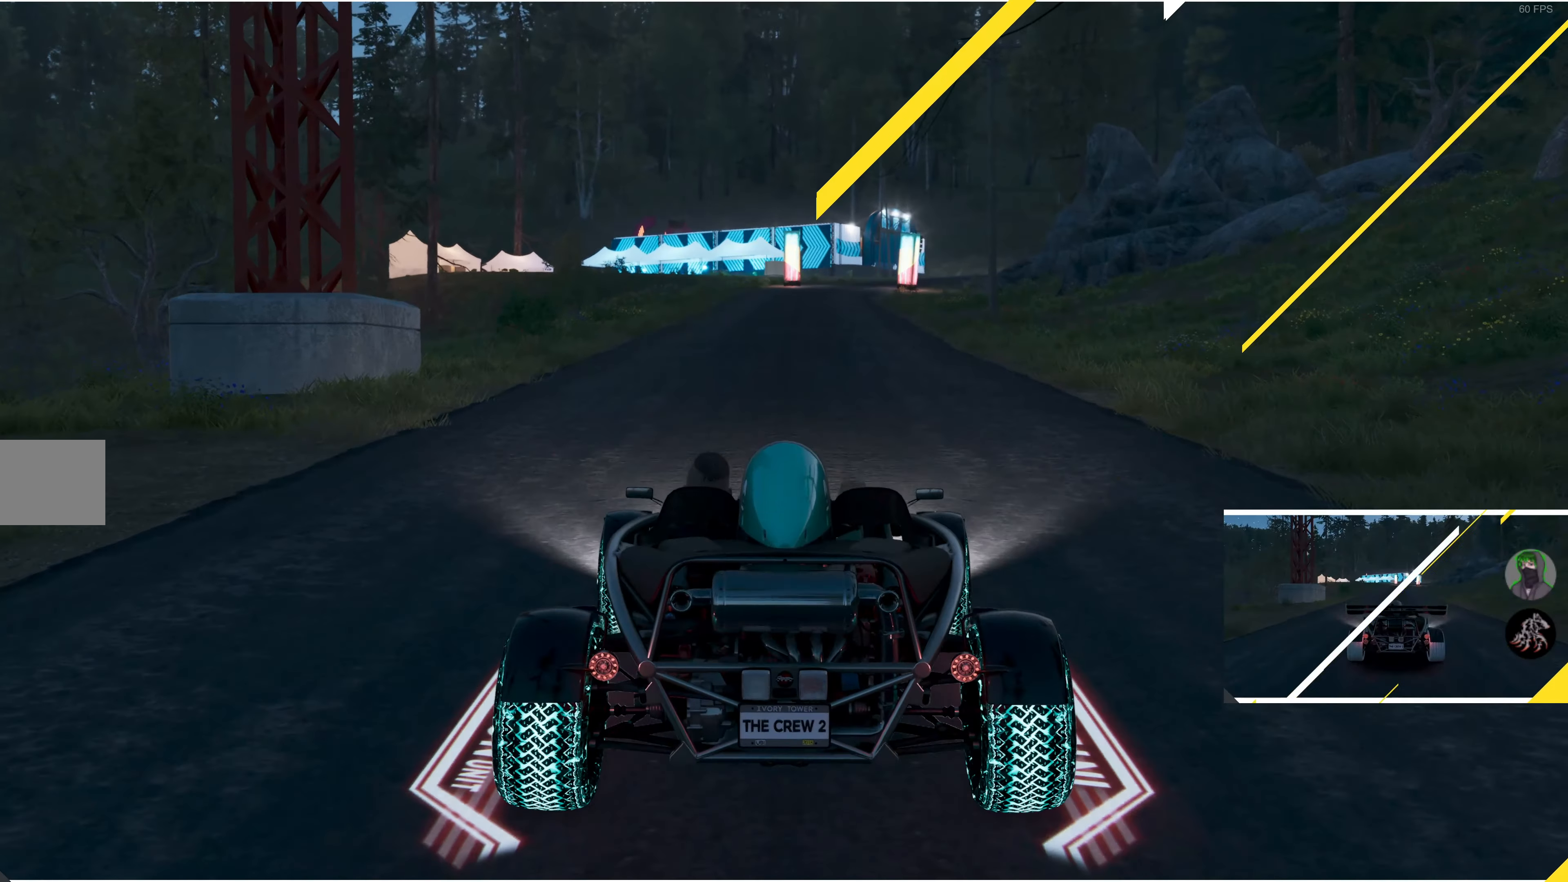
{"buttons": ["R2"], "left_stick": "center", "right_stick": "center", "events": []}
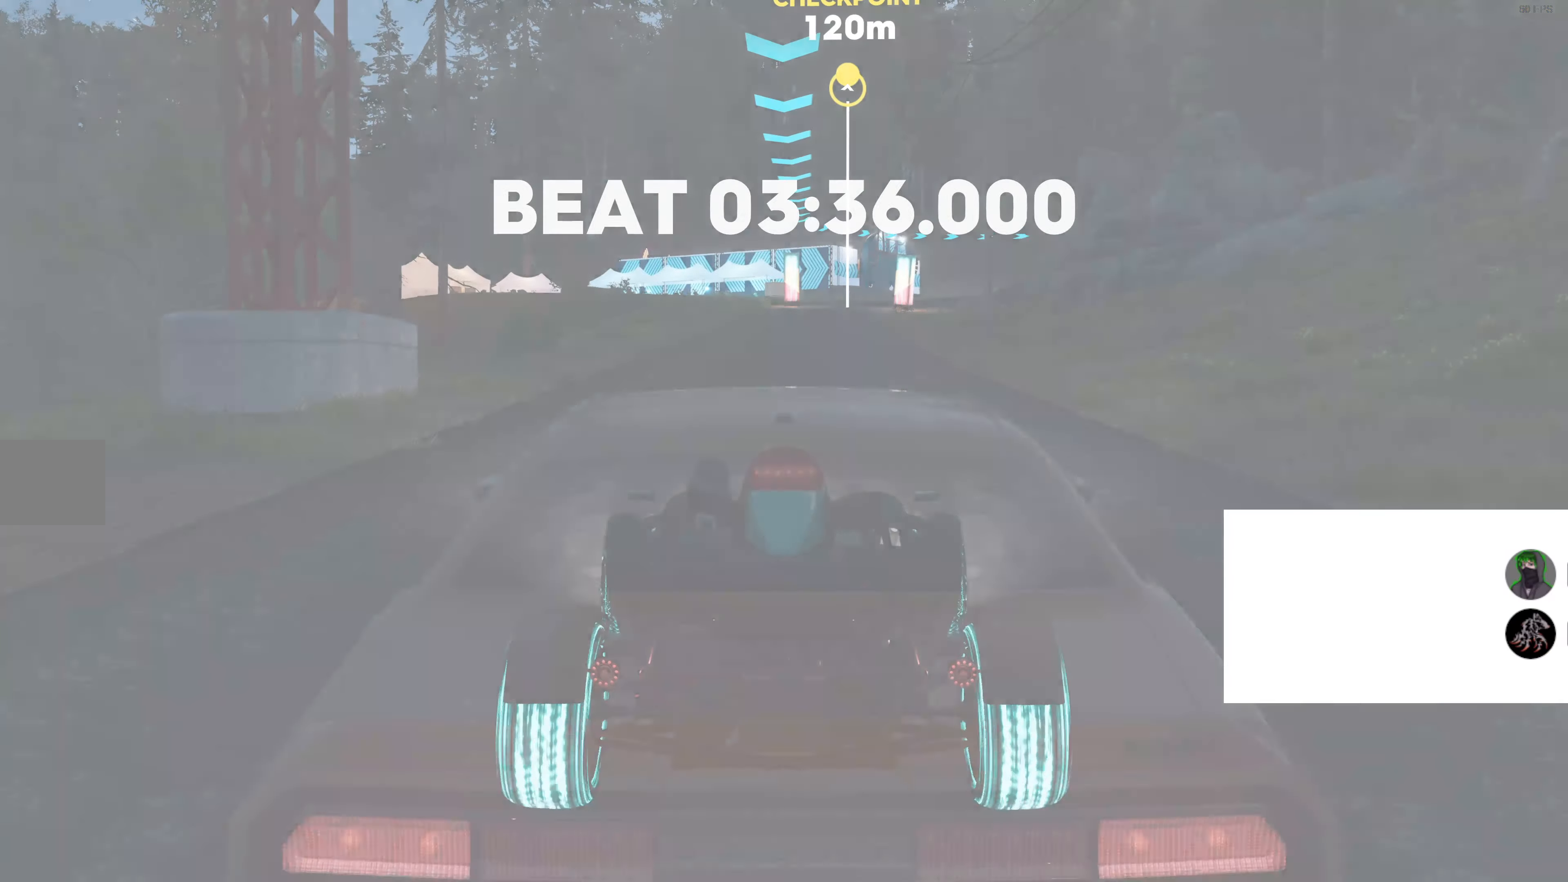
{"buttons": ["SQUARE", "R2"], "left_stick": "center", "right_stick": "center", "events": [[100, "SQUARE", "down"]]}
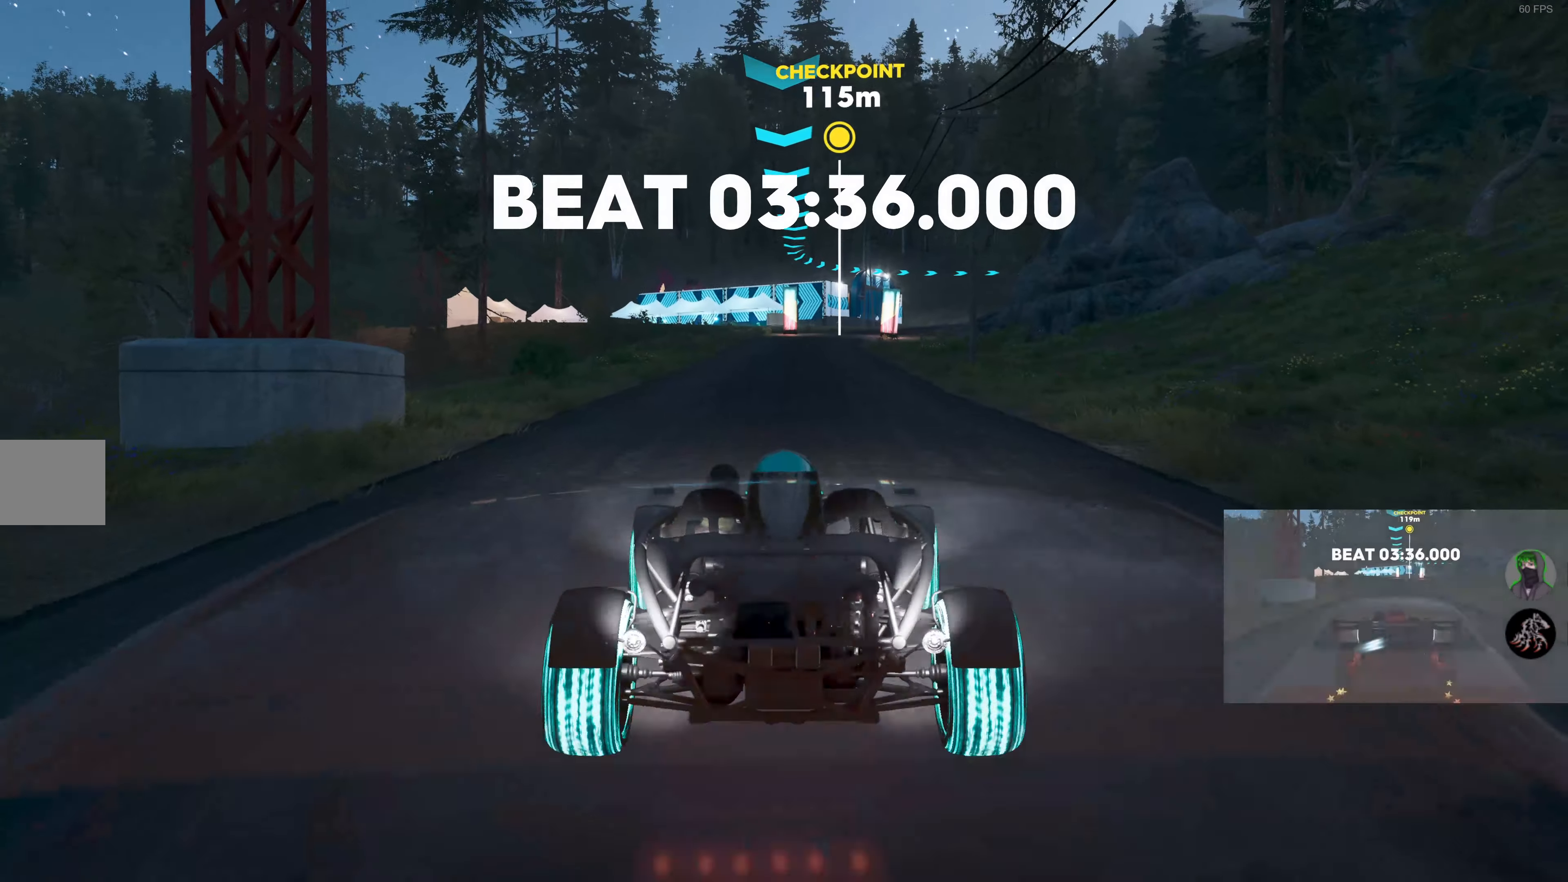
{"buttons": ["SQUARE", "R2"], "left_stick": "center", "right_stick": "center", "events": [[67, "left_stick", "right"], [150, "left_stick", "center"]]}
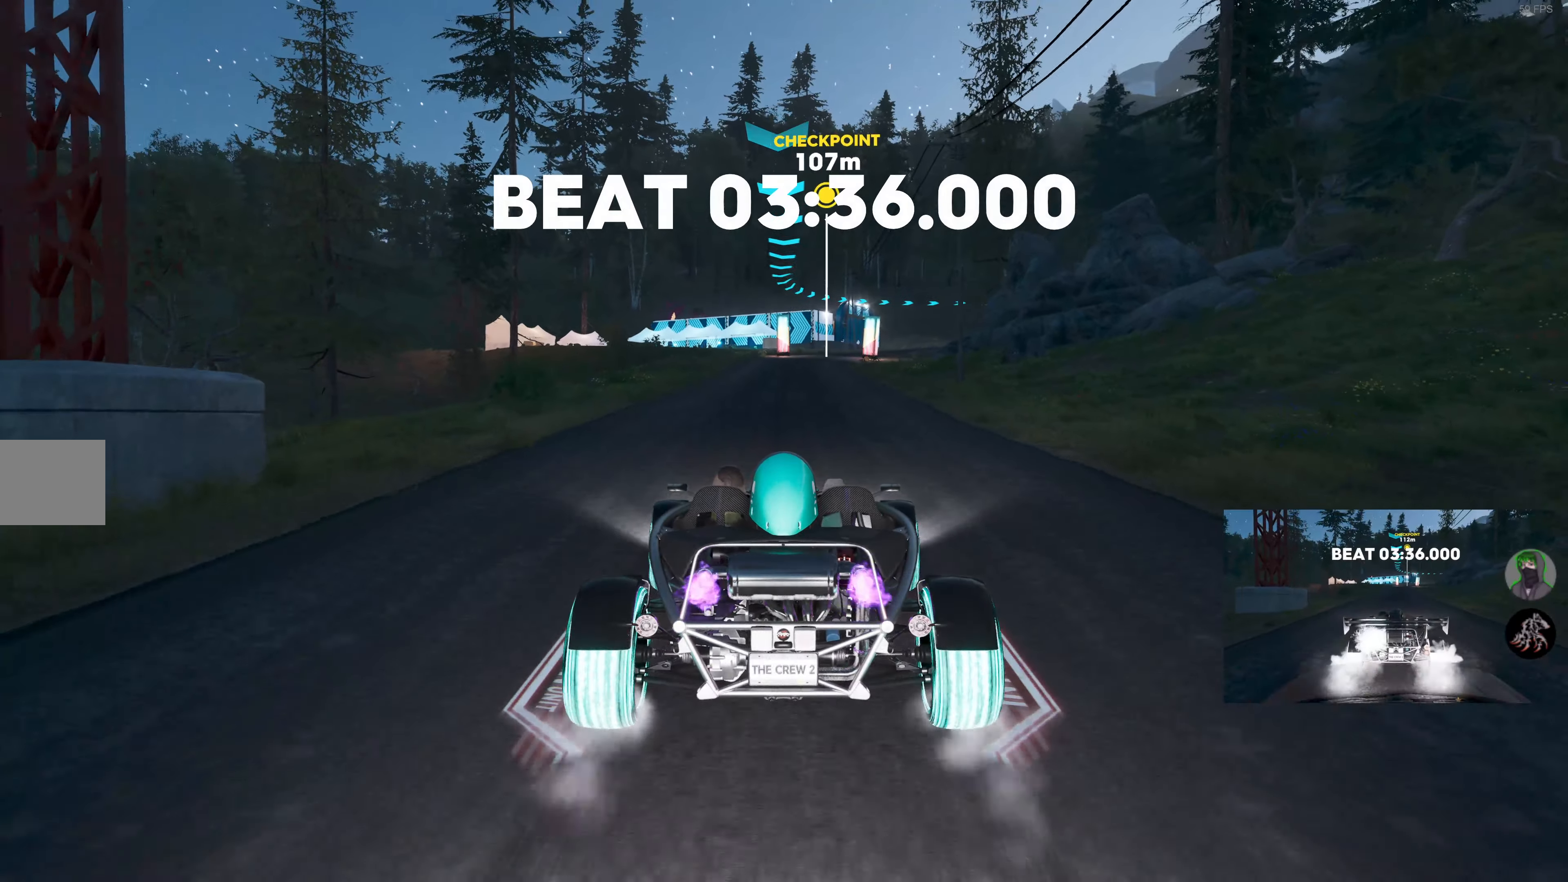
{"buttons": ["SQUARE", "R2"], "left_stick": "center", "right_stick": "center", "events": []}
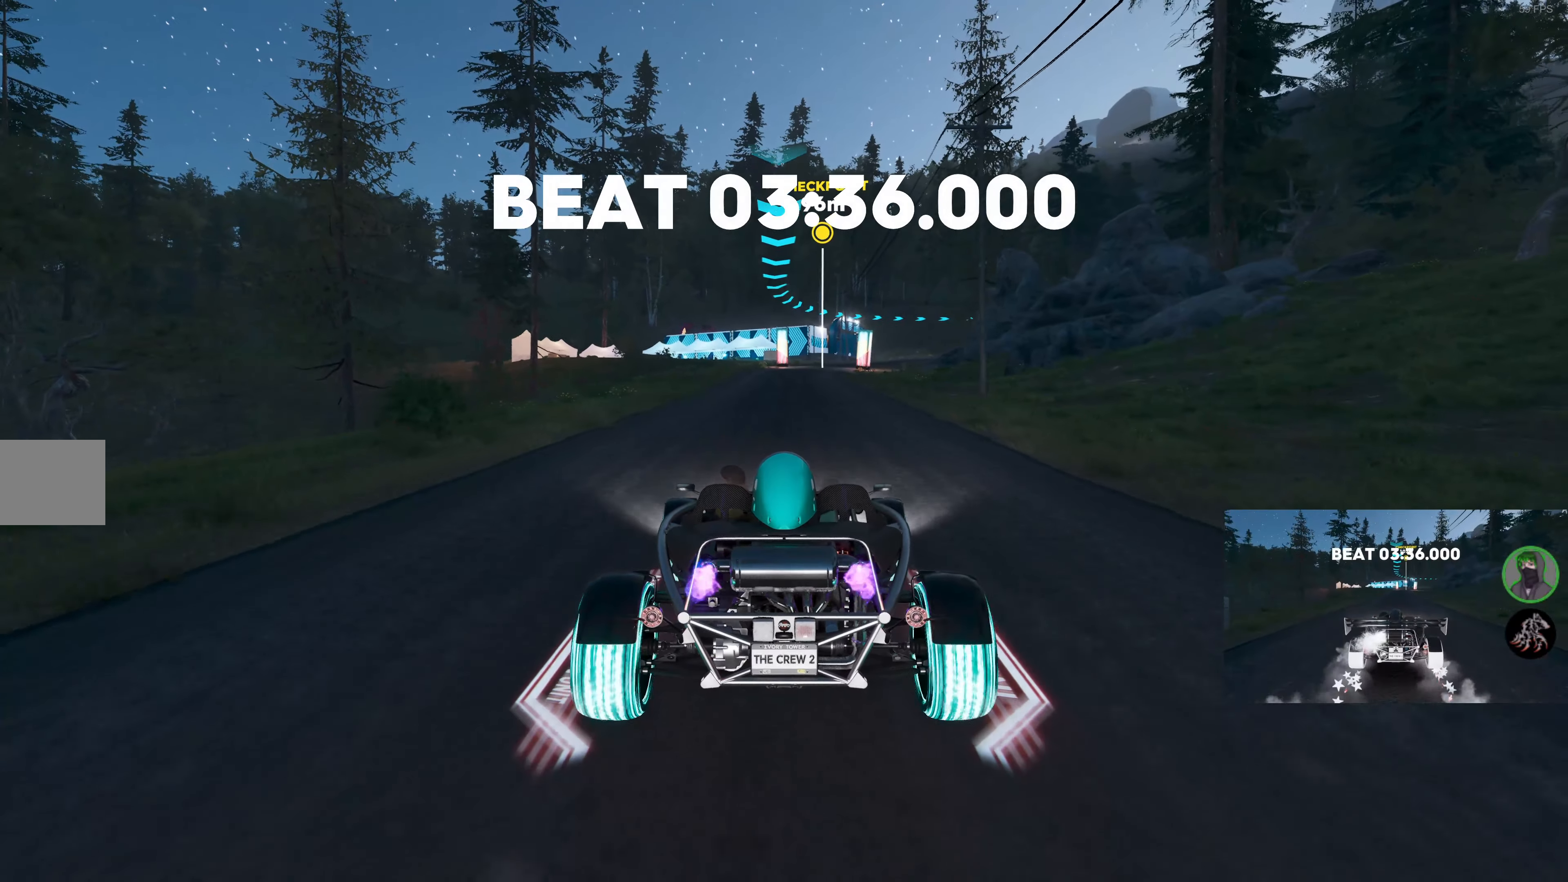
{"buttons": ["SQUARE", "R2"], "left_stick": "center", "right_stick": "center", "events": []}
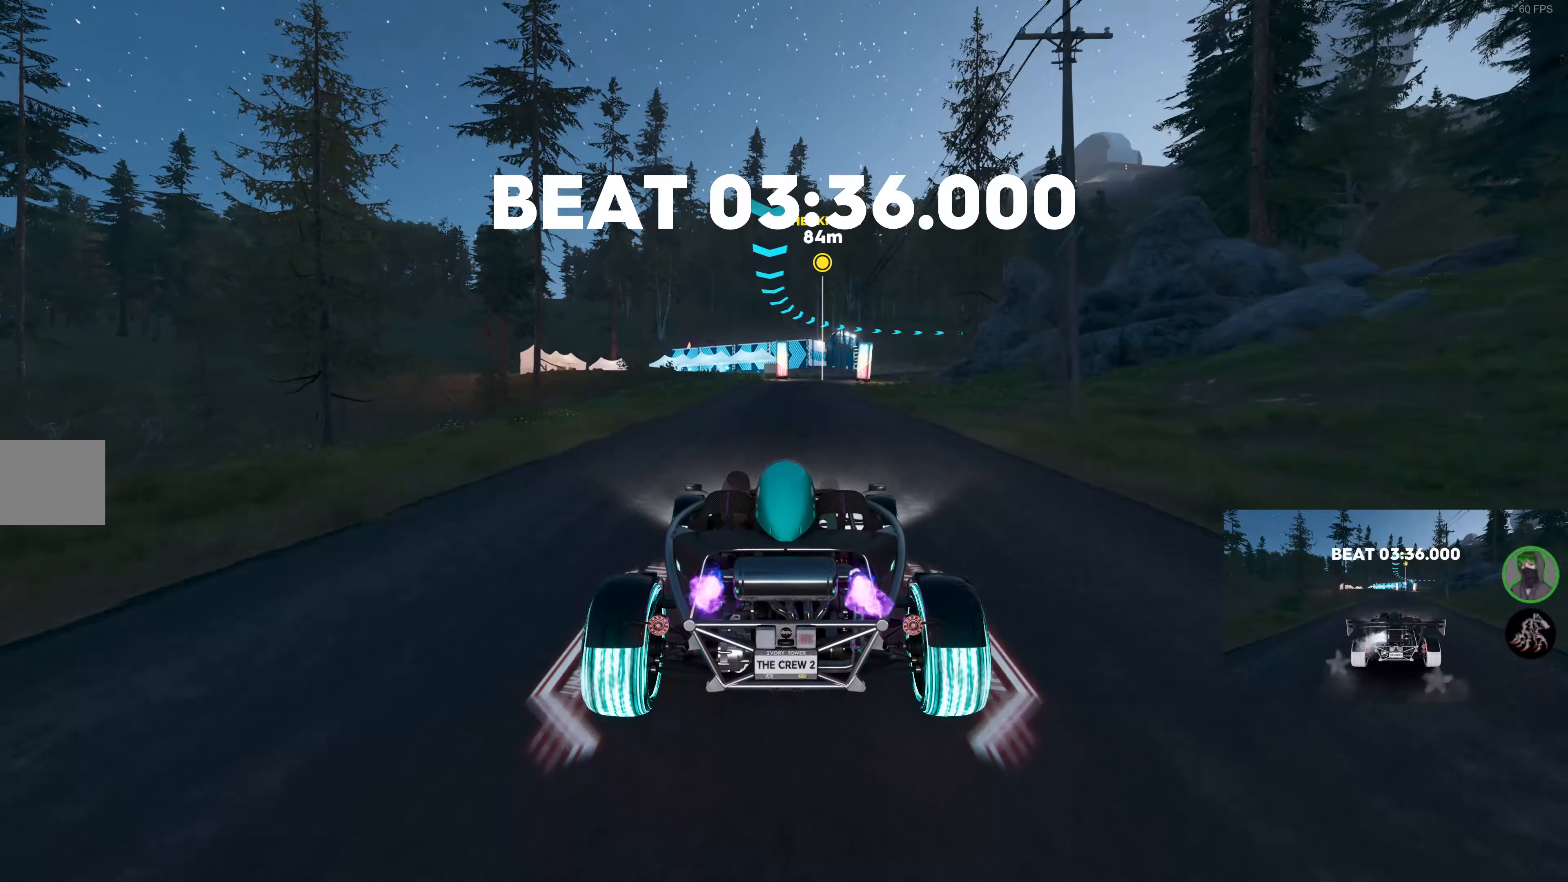
{"buttons": ["SQUARE", "R2"], "left_stick": "center", "right_stick": "center", "events": []}
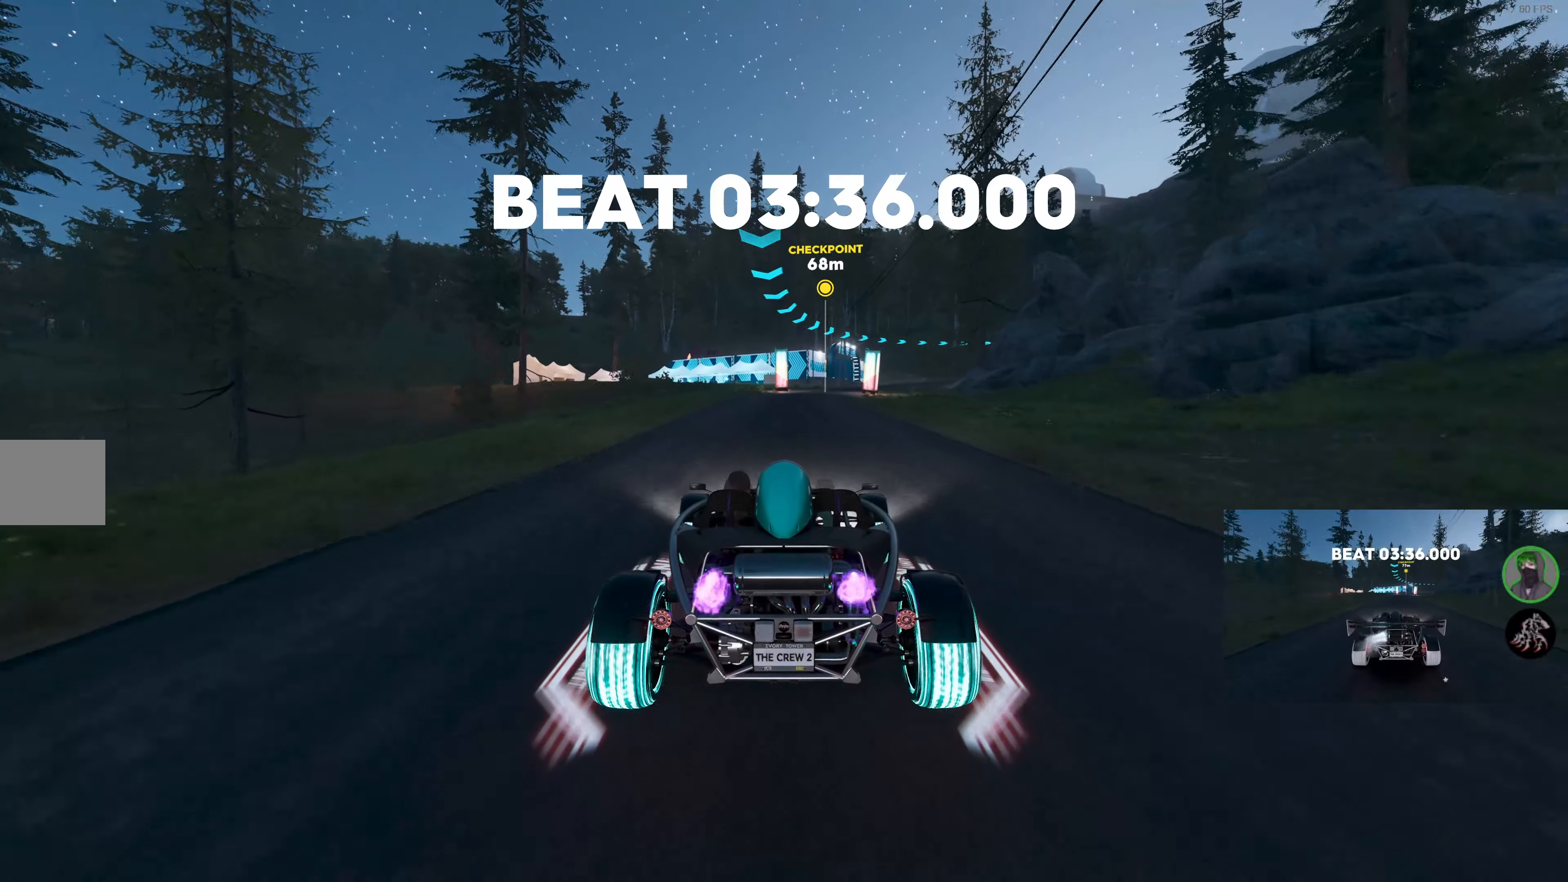
{"buttons": ["SQUARE", "R2"], "left_stick": "up", "right_stick": "center", "events": [[416, "left_stick", "up"]]}
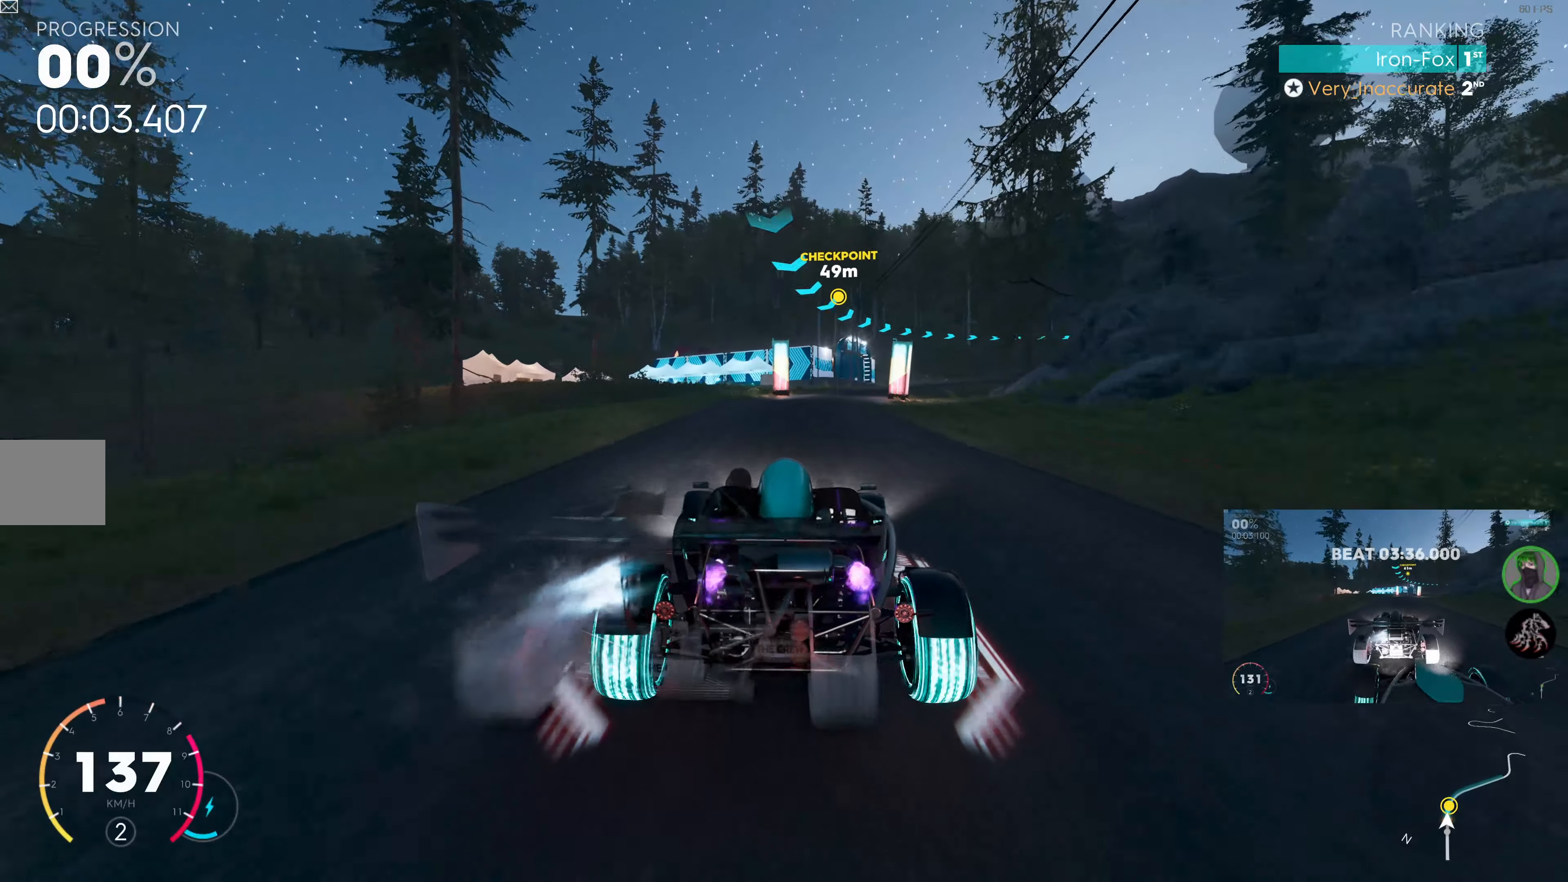
{"buttons": ["SQUARE", "R2"], "left_stick": "center", "right_stick": "center", "events": [[133, "left_stick", "center"], [283, "left_stick", "right"], [500, "left_stick", "center"]]}
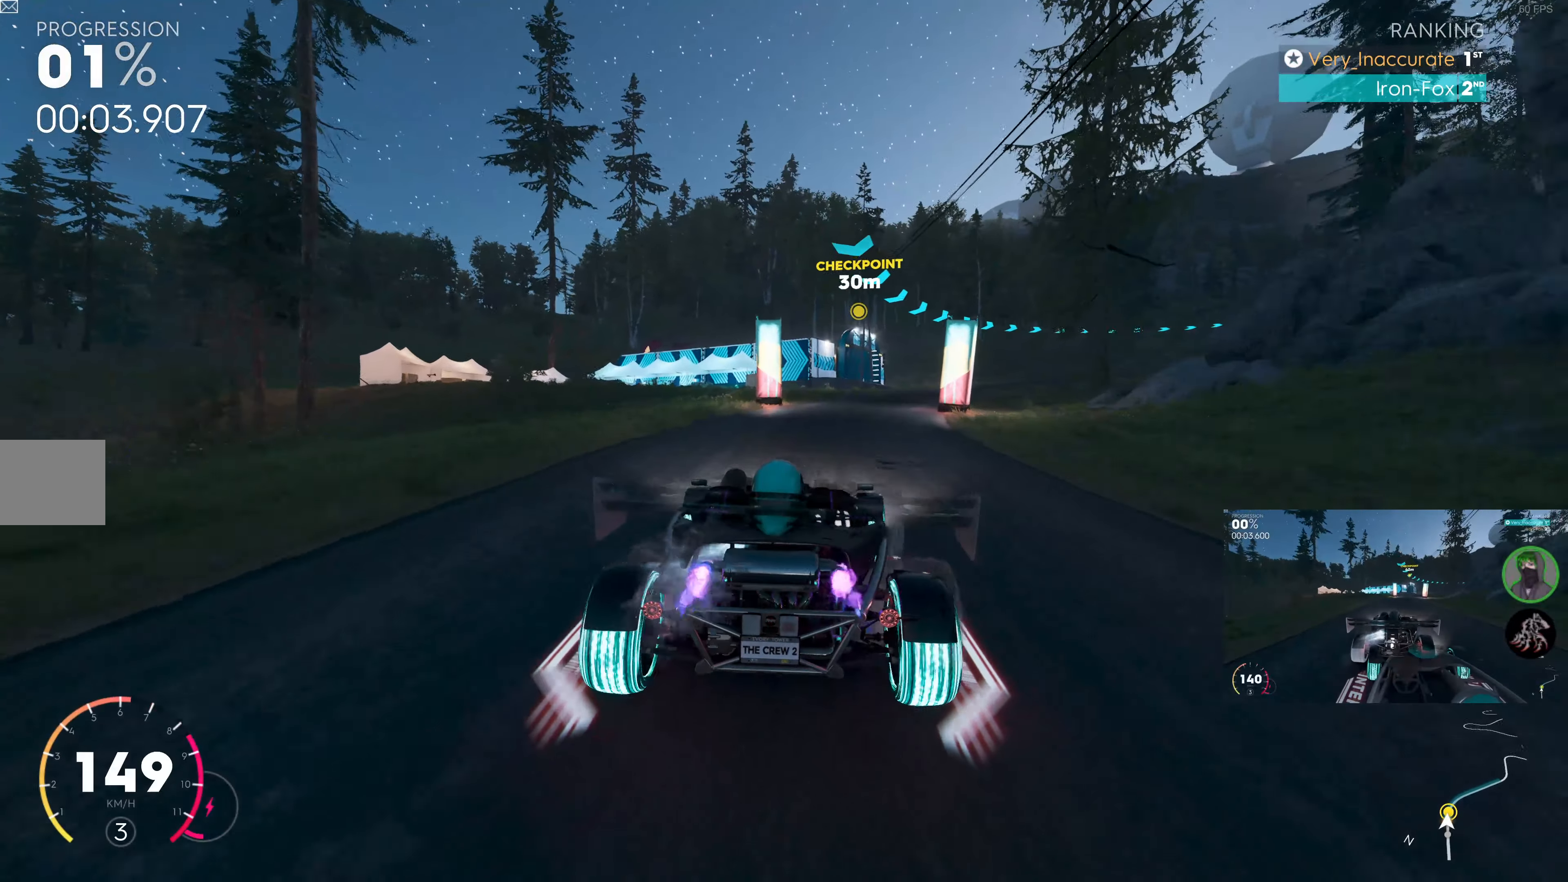
{"buttons": ["SQUARE", "R2"], "left_stick": "right", "right_stick": "center", "events": [[33, "left_stick", "right"], [183, "left_stick", "center"], [250, "left_stick", "right"]]}
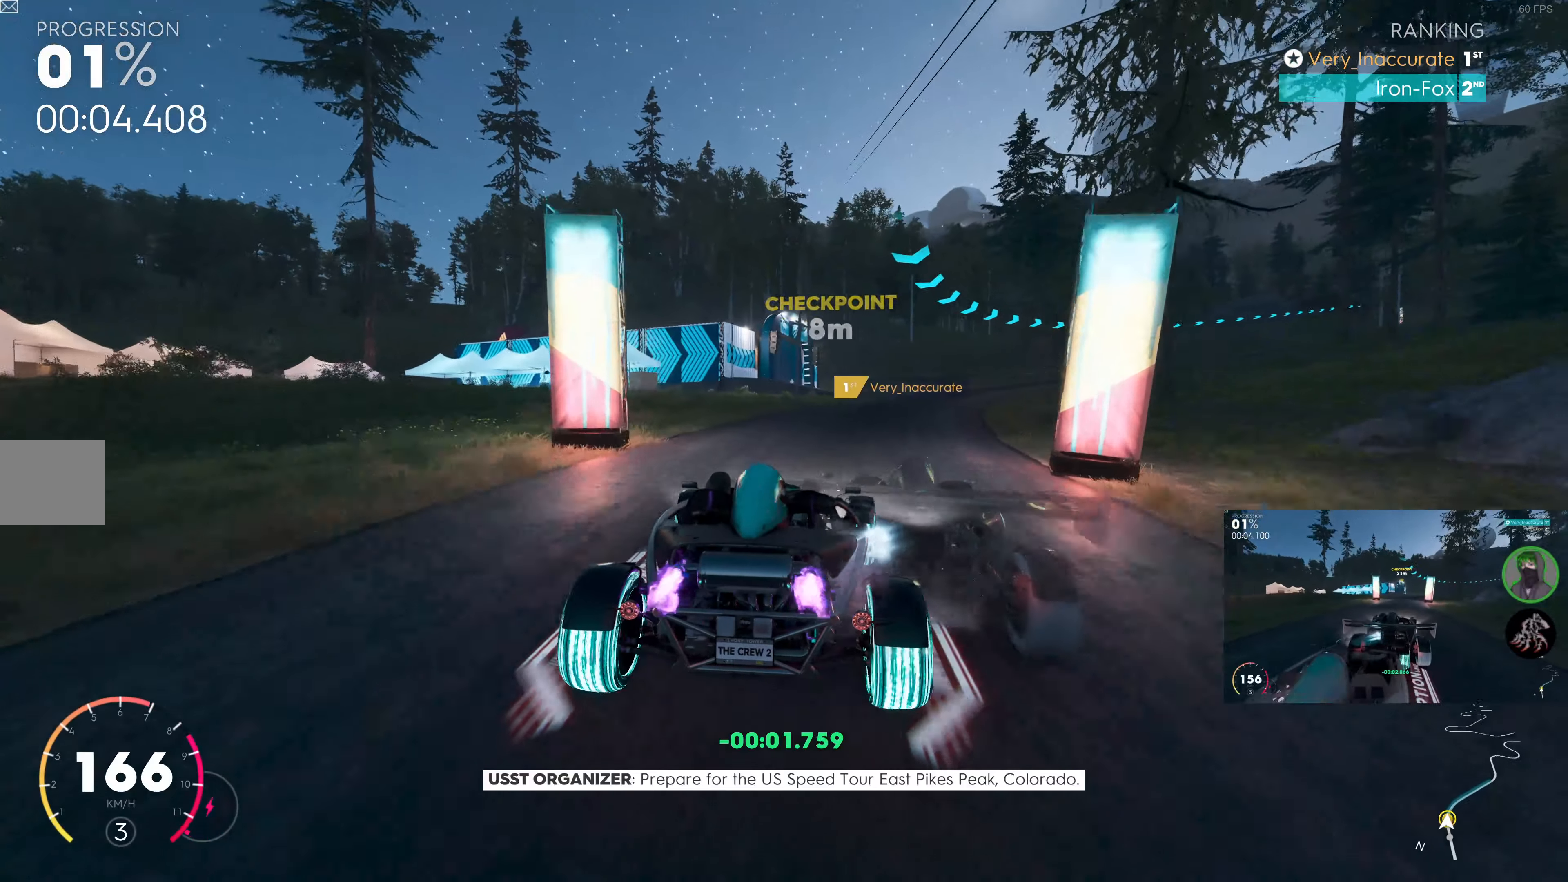
{"buttons": ["R2"], "left_stick": "right", "right_stick": "center", "events": [[133, "SQUARE", "up"], [250, "left_stick", "center"], [333, "left_stick", "right"]]}
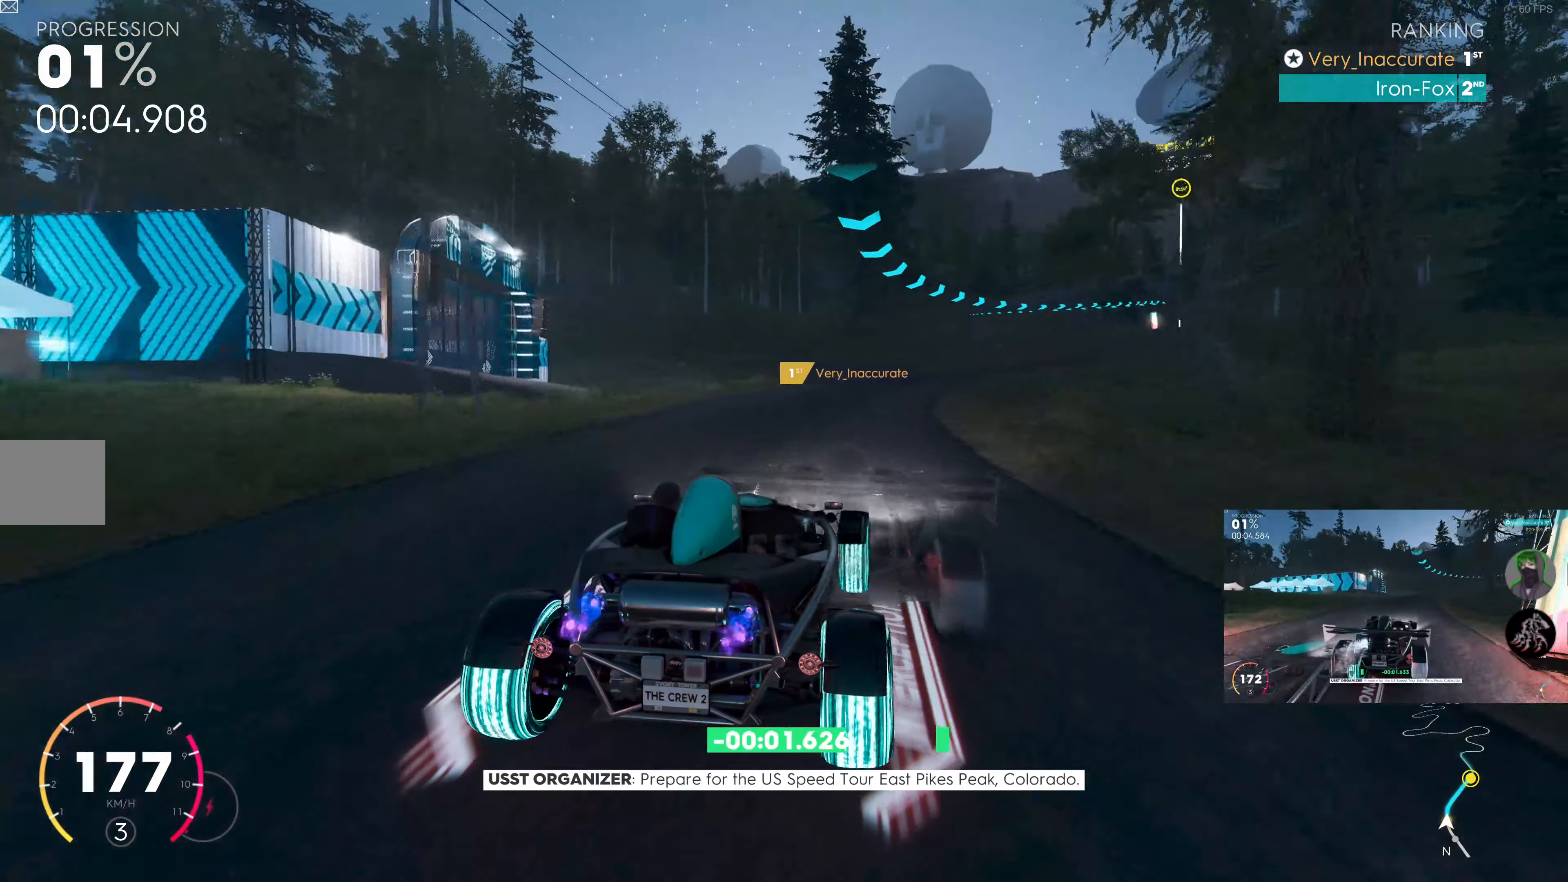
{"buttons": ["R2"], "left_stick": "right", "right_stick": "center", "events": [[100, "left_stick", "center"], [166, "left_stick", "right"], [266, "left_stick", "center"], [316, "left_stick", "right"]]}
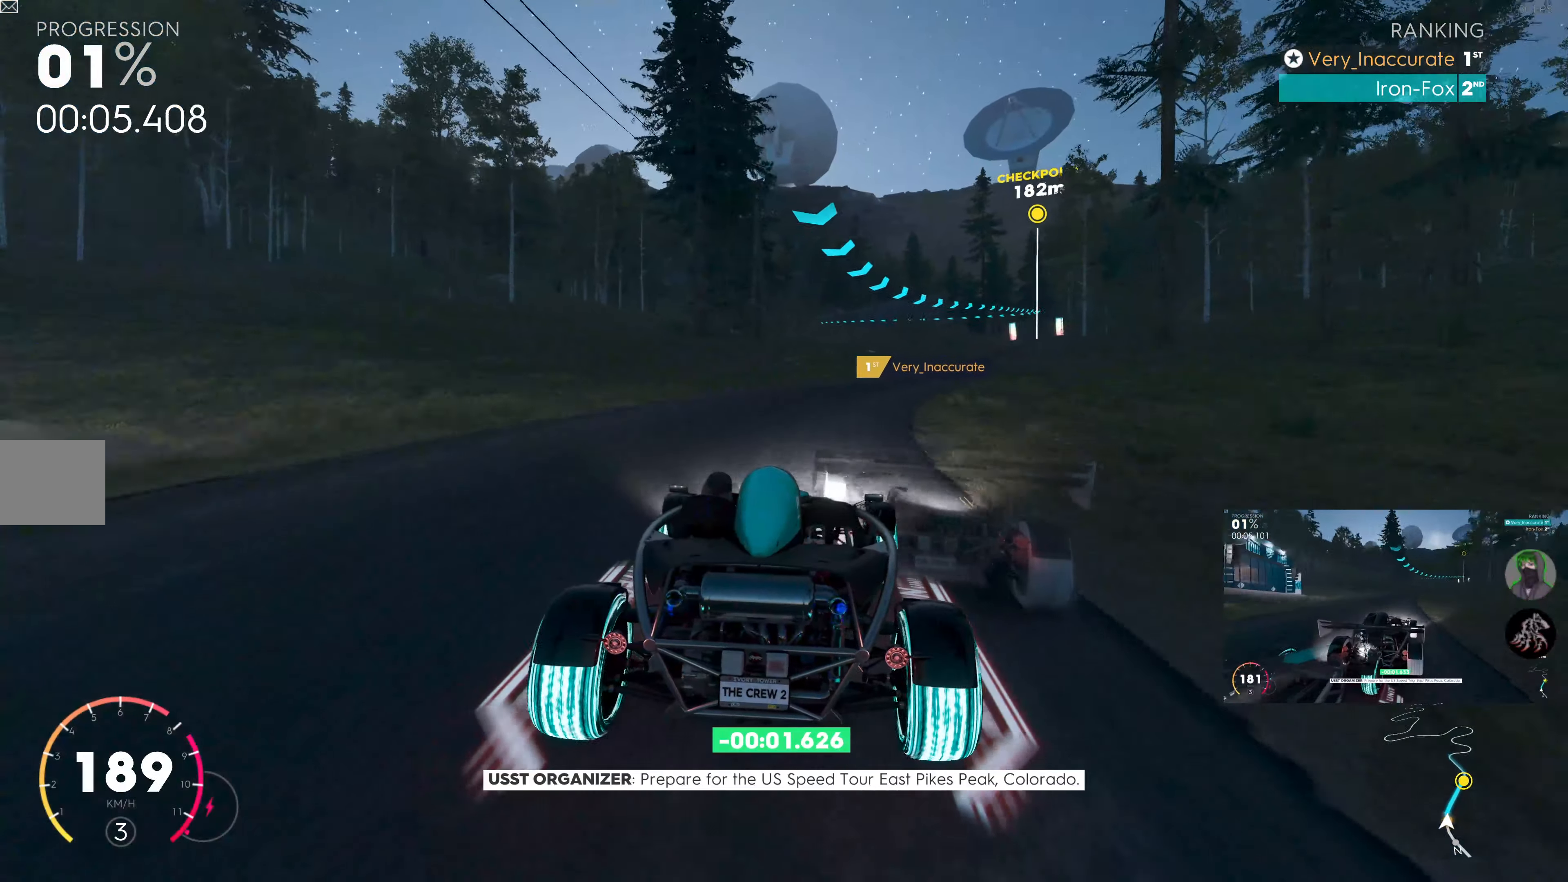
{"buttons": ["R2"], "left_stick": "center", "right_stick": "center", "events": [[100, "left_stick", "center"], [200, "left_stick", "right"], [450, "left_stick", "center"]]}
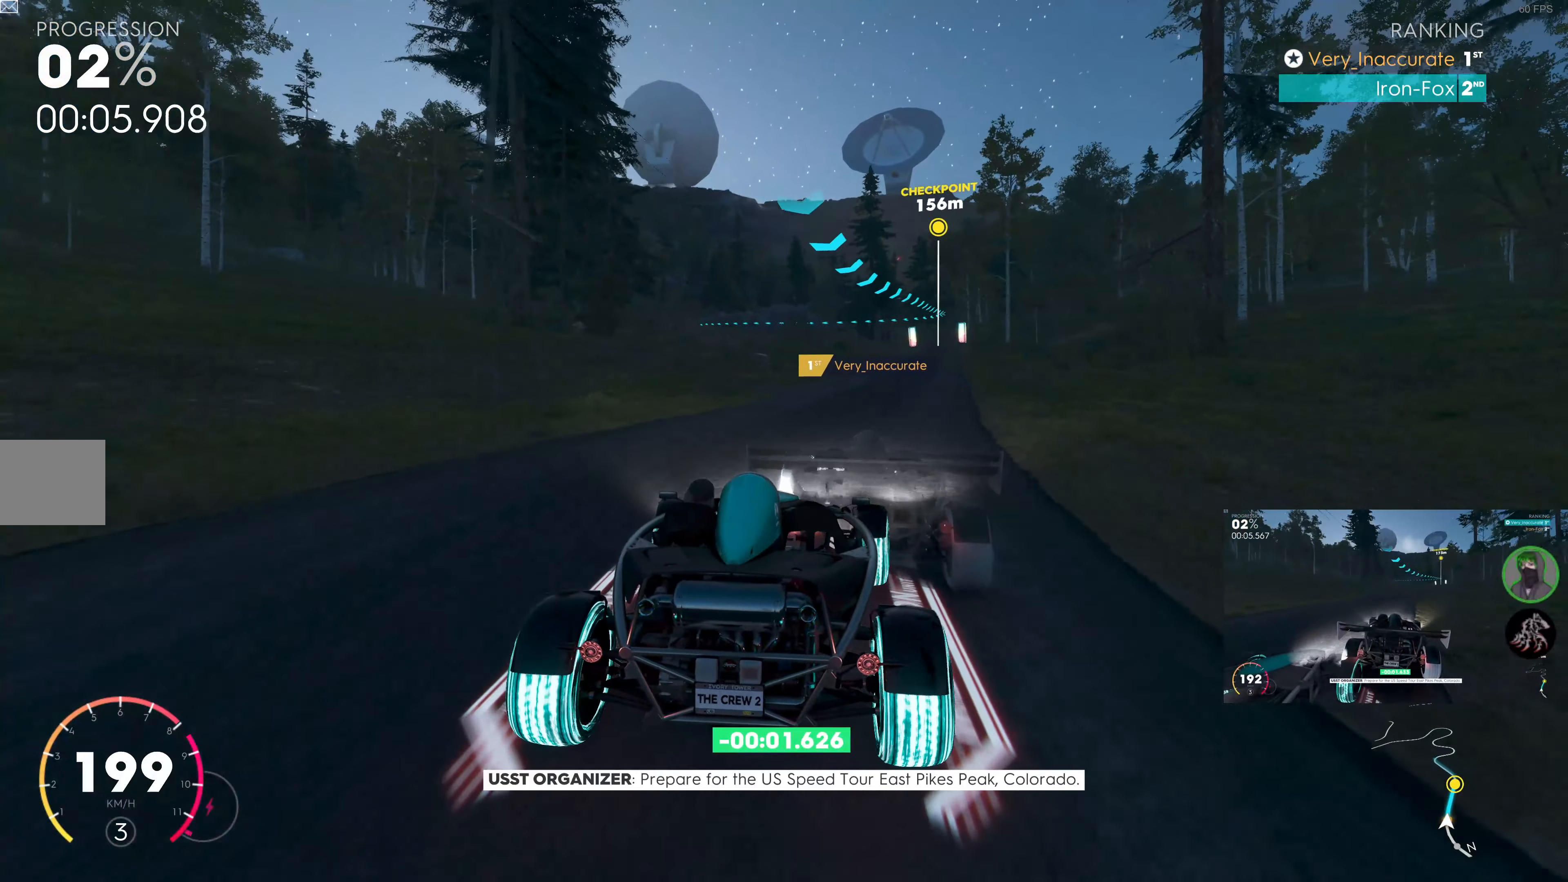
{"buttons": ["R2"], "left_stick": "center", "right_stick": "center", "events": [[16, "left_stick", "right"], [333, "left_stick", "center"]]}
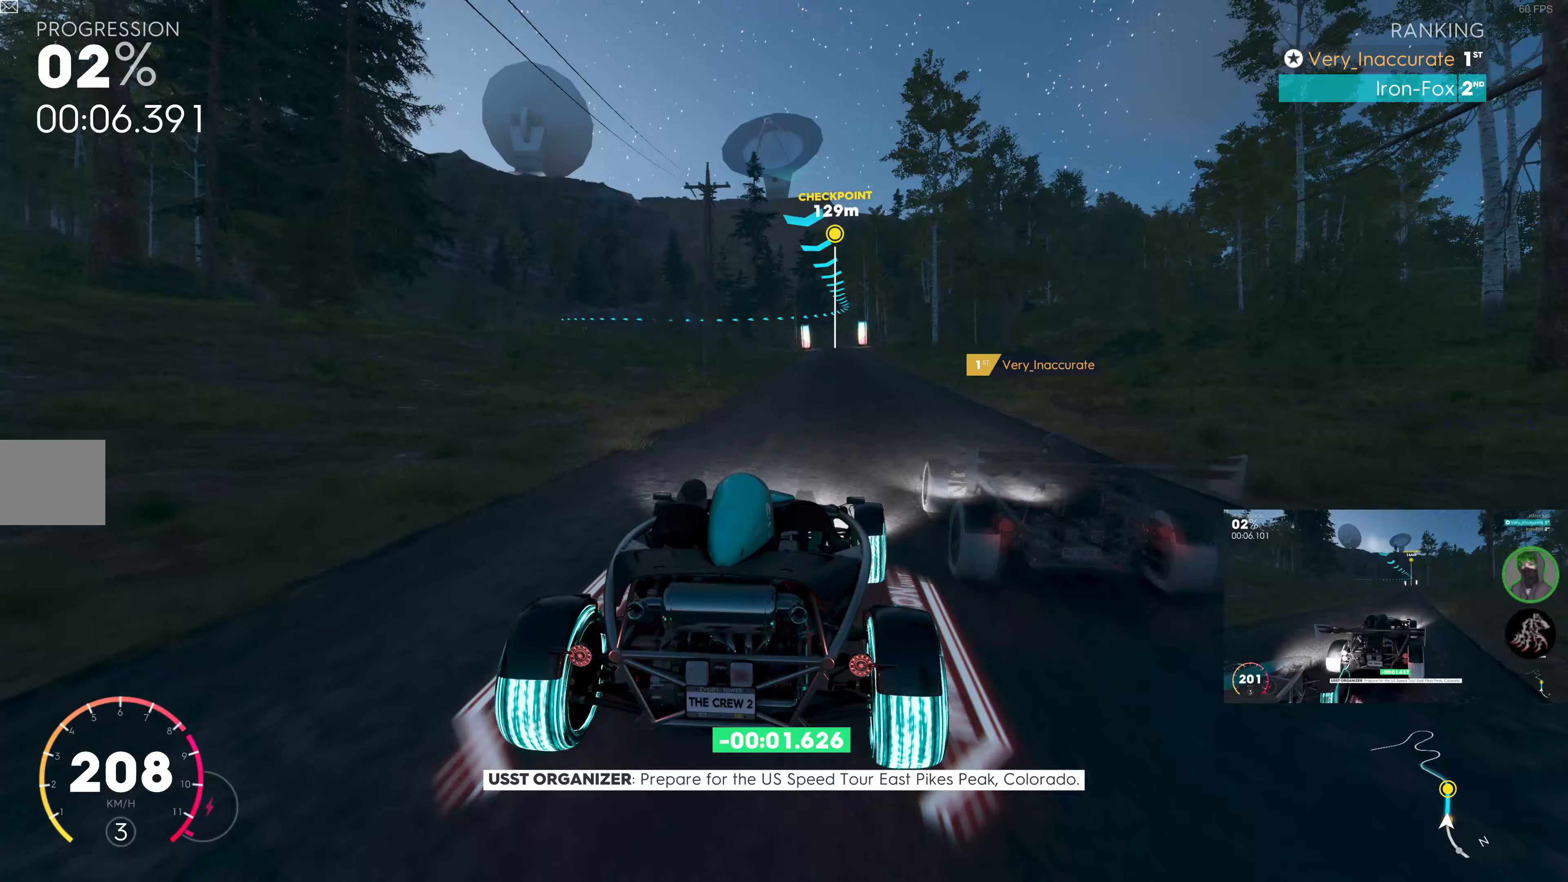
{"buttons": ["R2"], "left_stick": "right", "right_stick": "center", "events": [[33, "left_stick", "right"], [167, "left_stick", "center"], [483, "left_stick", "right"]]}
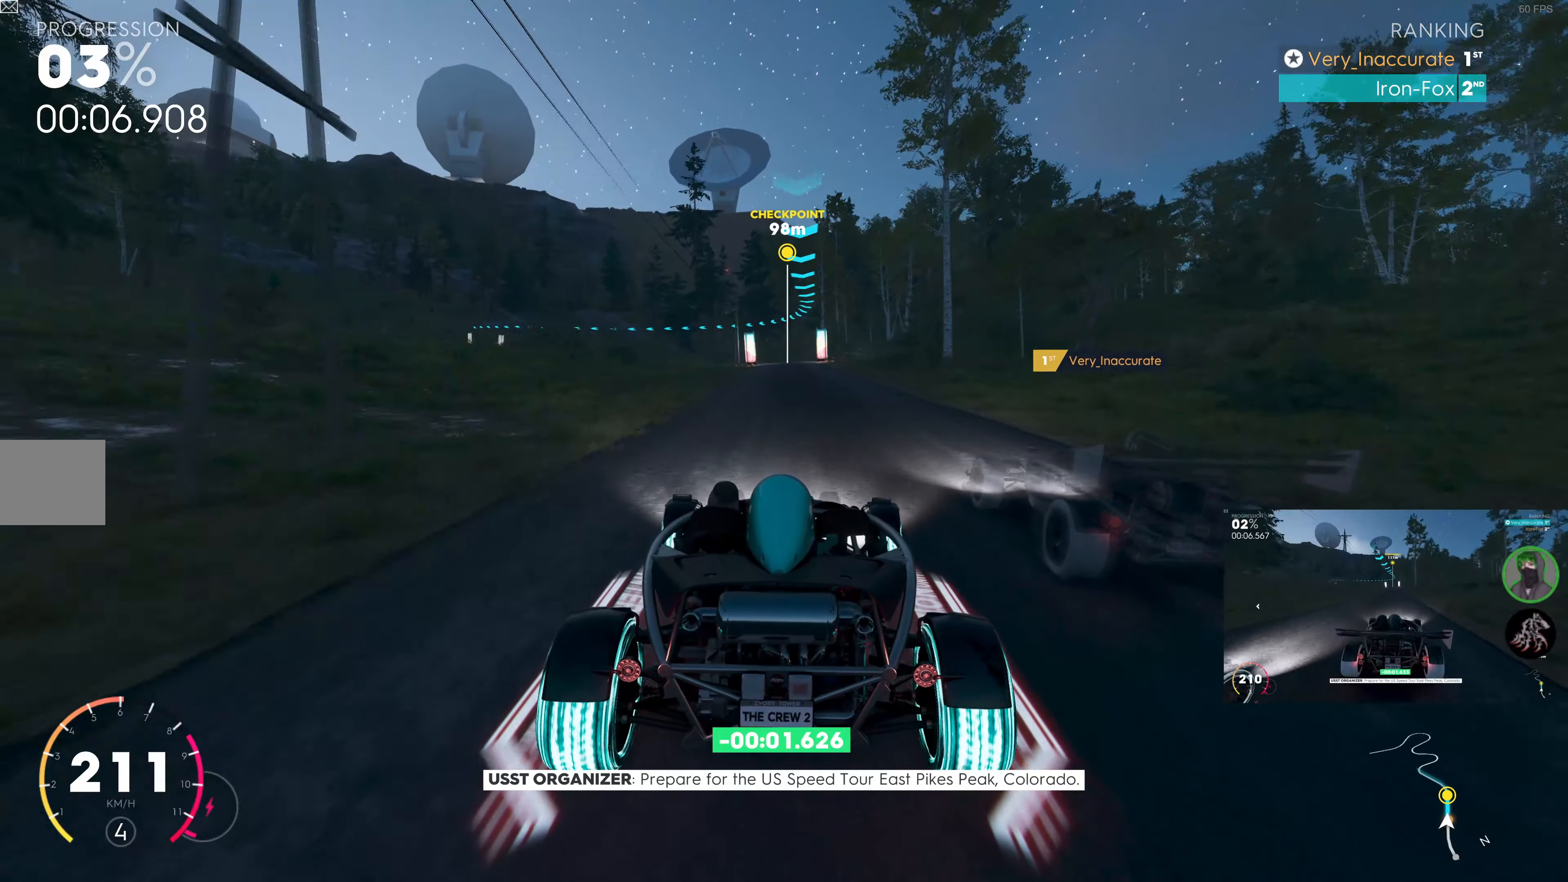
{"buttons": ["R2"], "left_stick": "center", "right_stick": "center", "events": [[117, "left_stick", "center"], [300, "left_stick", "up-right"], [433, "left_stick", "center"]]}
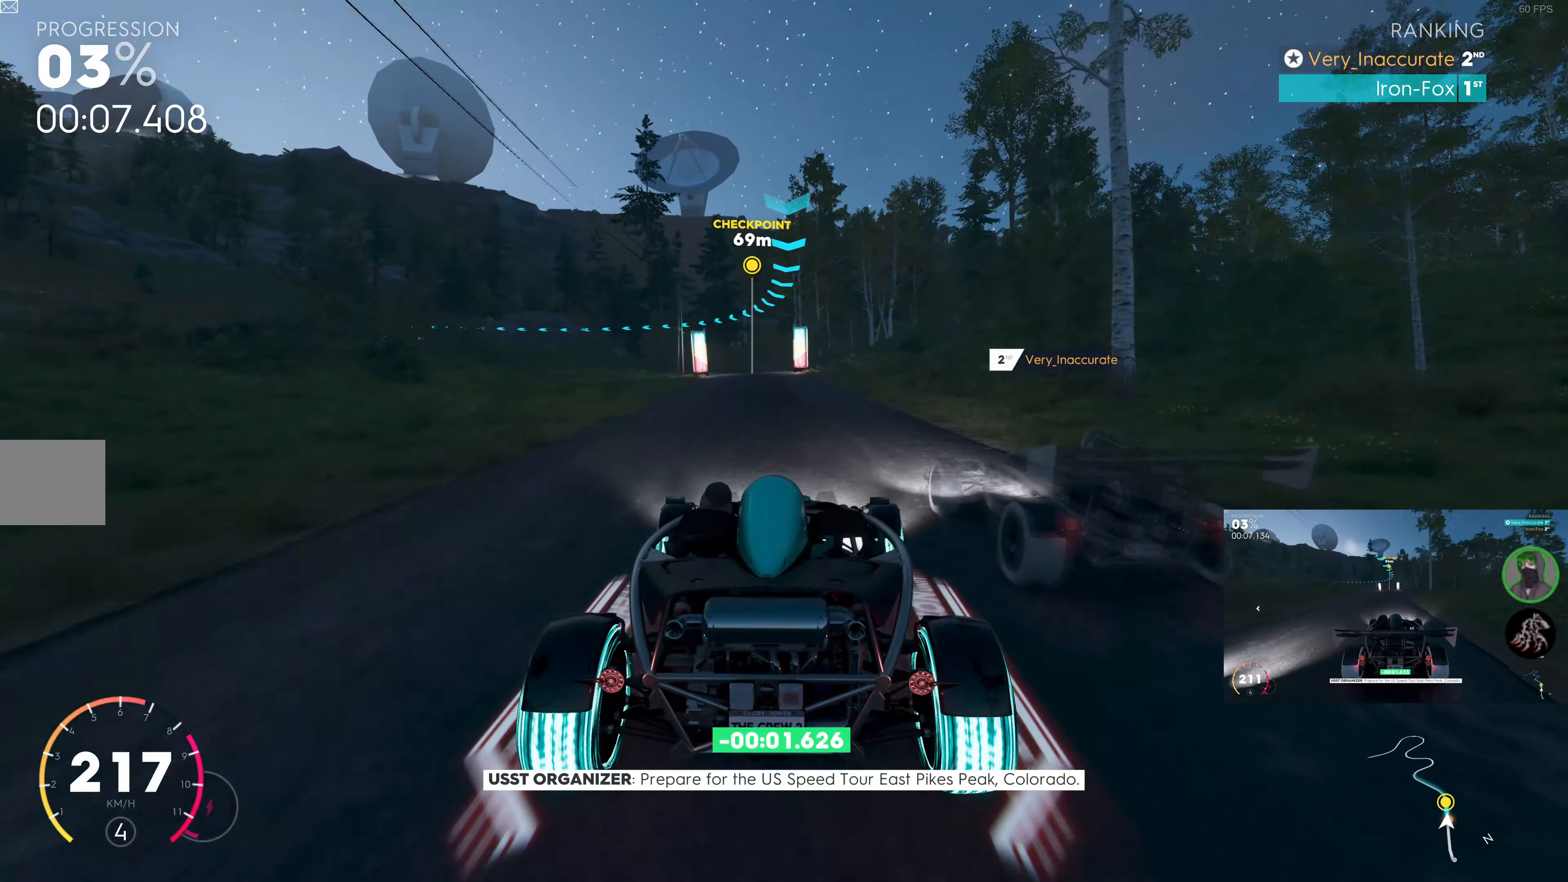
{"buttons": ["R2"], "left_stick": "left", "right_stick": "center", "events": [[400, "left_stick", "left"]]}
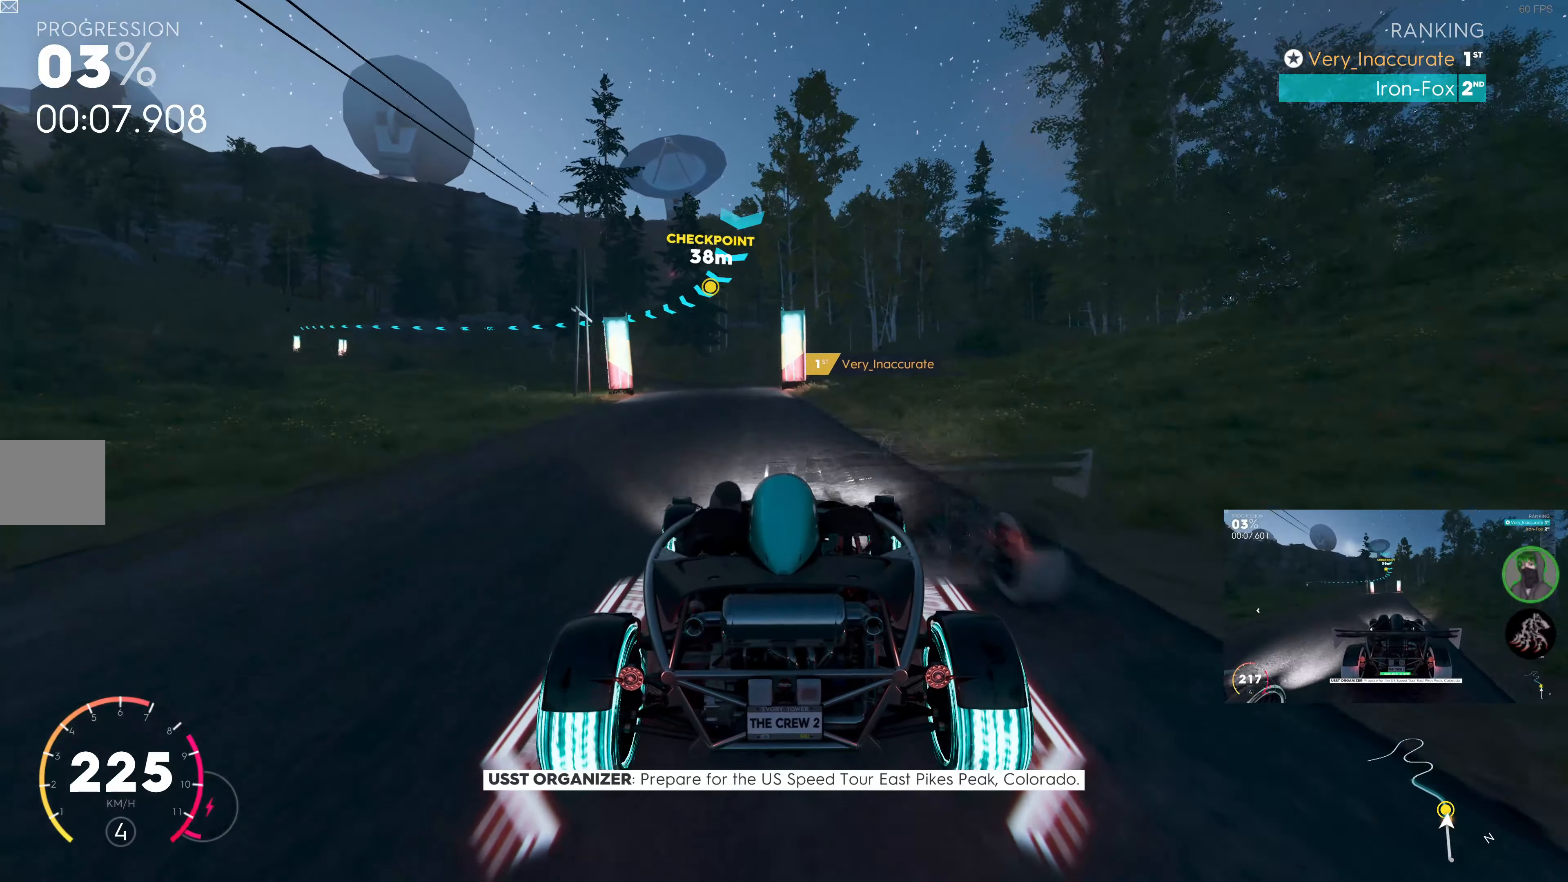
{"buttons": [], "left_stick": "up-left", "right_stick": "center", "events": [[167, "left_stick", "up-left"], [267, "R2", "up"]]}